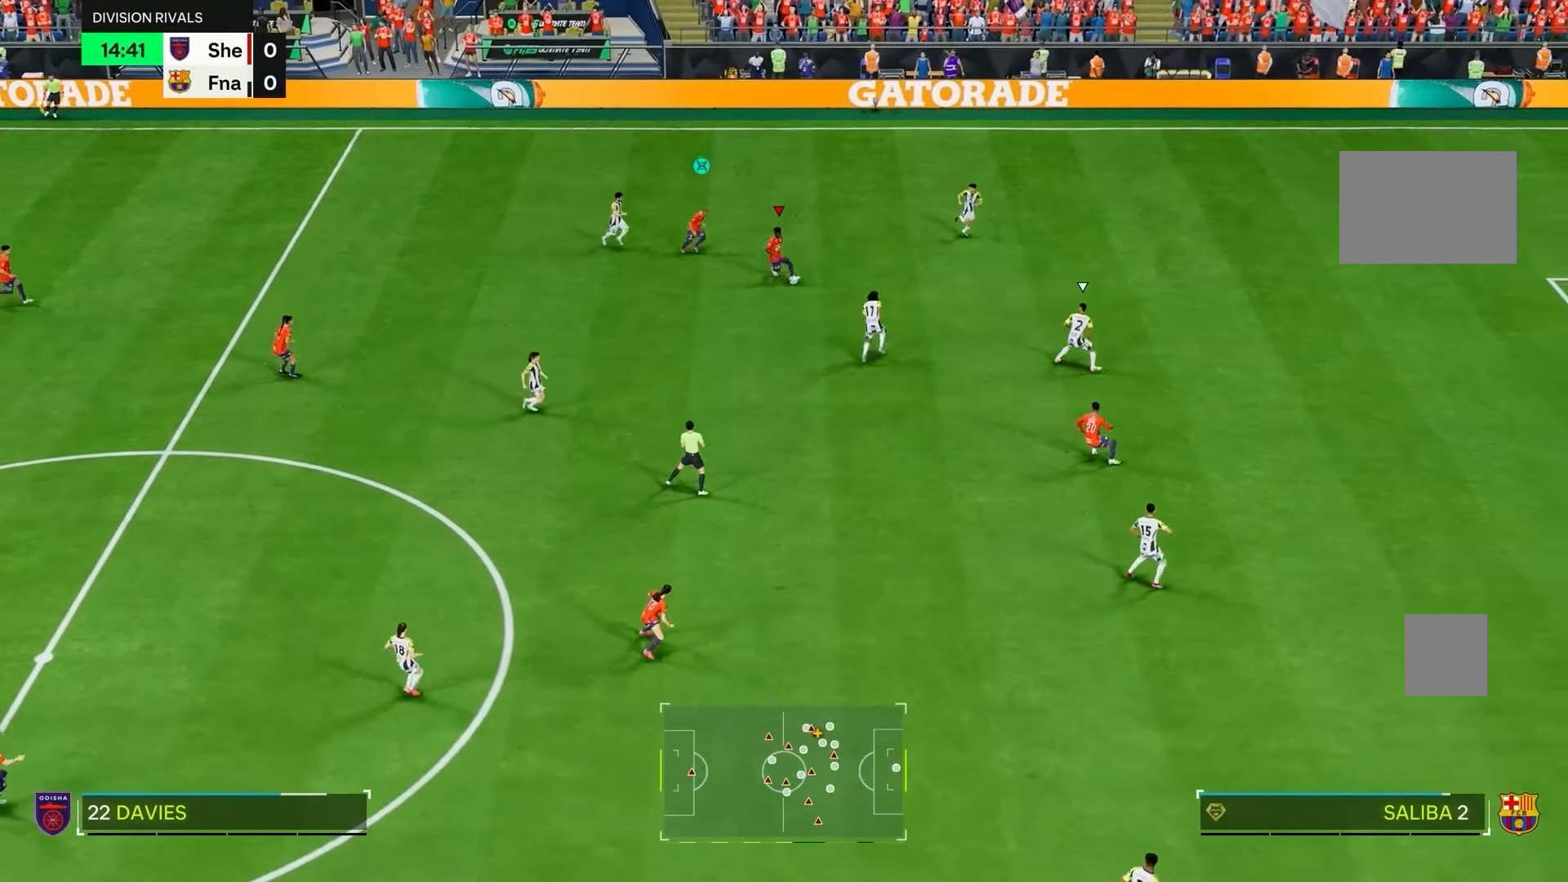
Gameplay with a controller (PlayStation layout); each line is a JSON object with the inputs held at the frame after it. "events" lists button and stick changes between this image and that frame as [ms after this image, input, new state], when the widget could be followed in between. Not read: L3 R3.
{"buttons": [], "left_stick": "up-right", "right_stick": "center", "events": [[100, "left_stick", "up-right"]]}
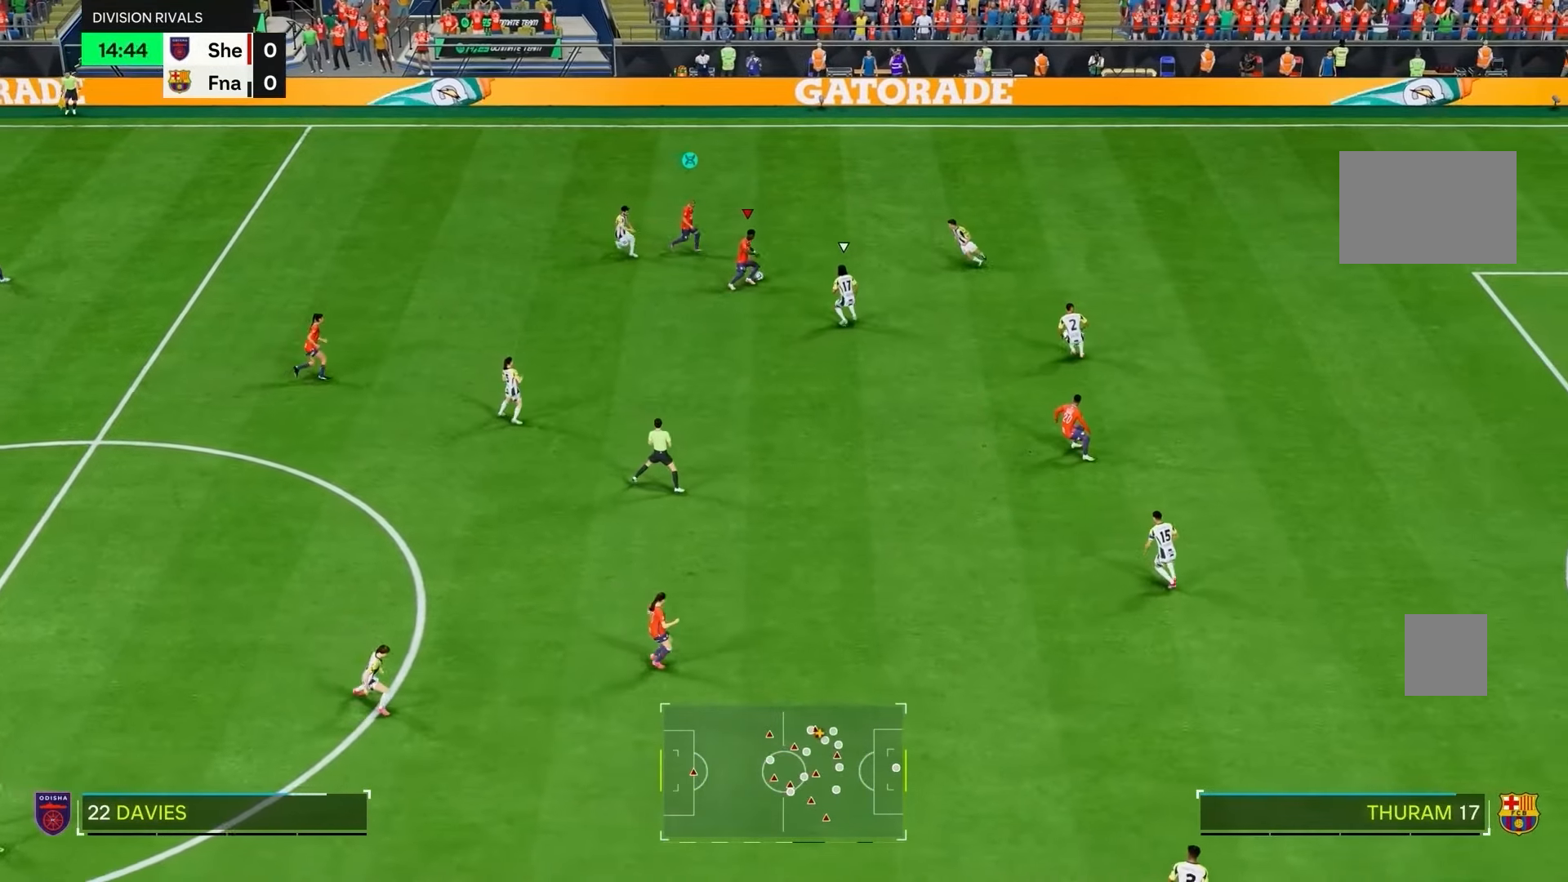
{"buttons": [], "left_stick": "up-right", "right_stick": "center", "events": [[50, "left_stick", "up-left"], [250, "left_stick", "up-right"]]}
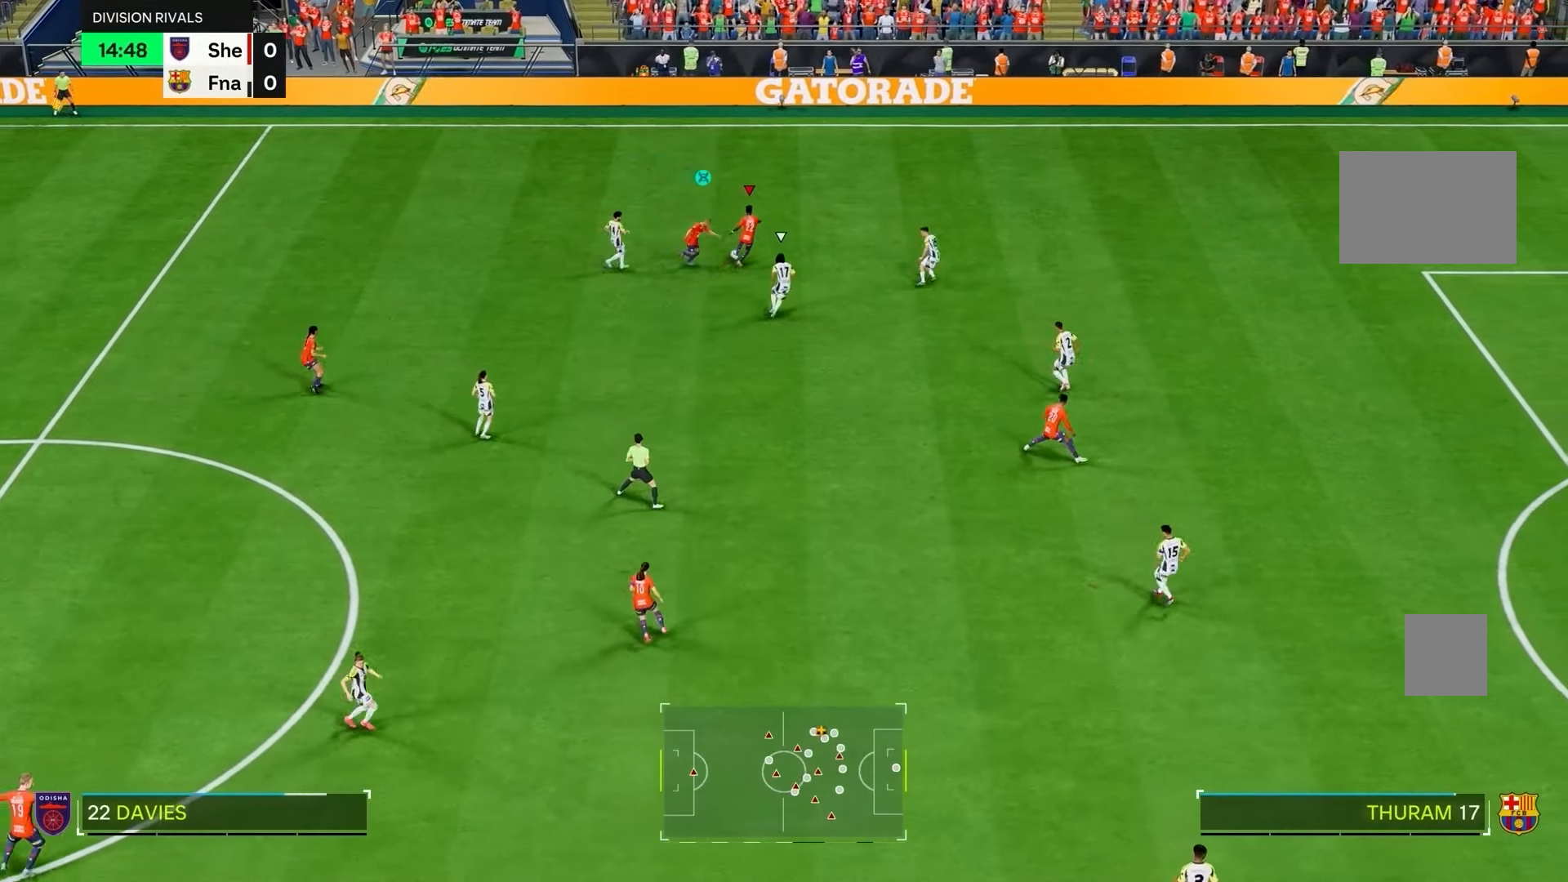
{"buttons": [], "left_stick": "up-right", "right_stick": "center", "events": []}
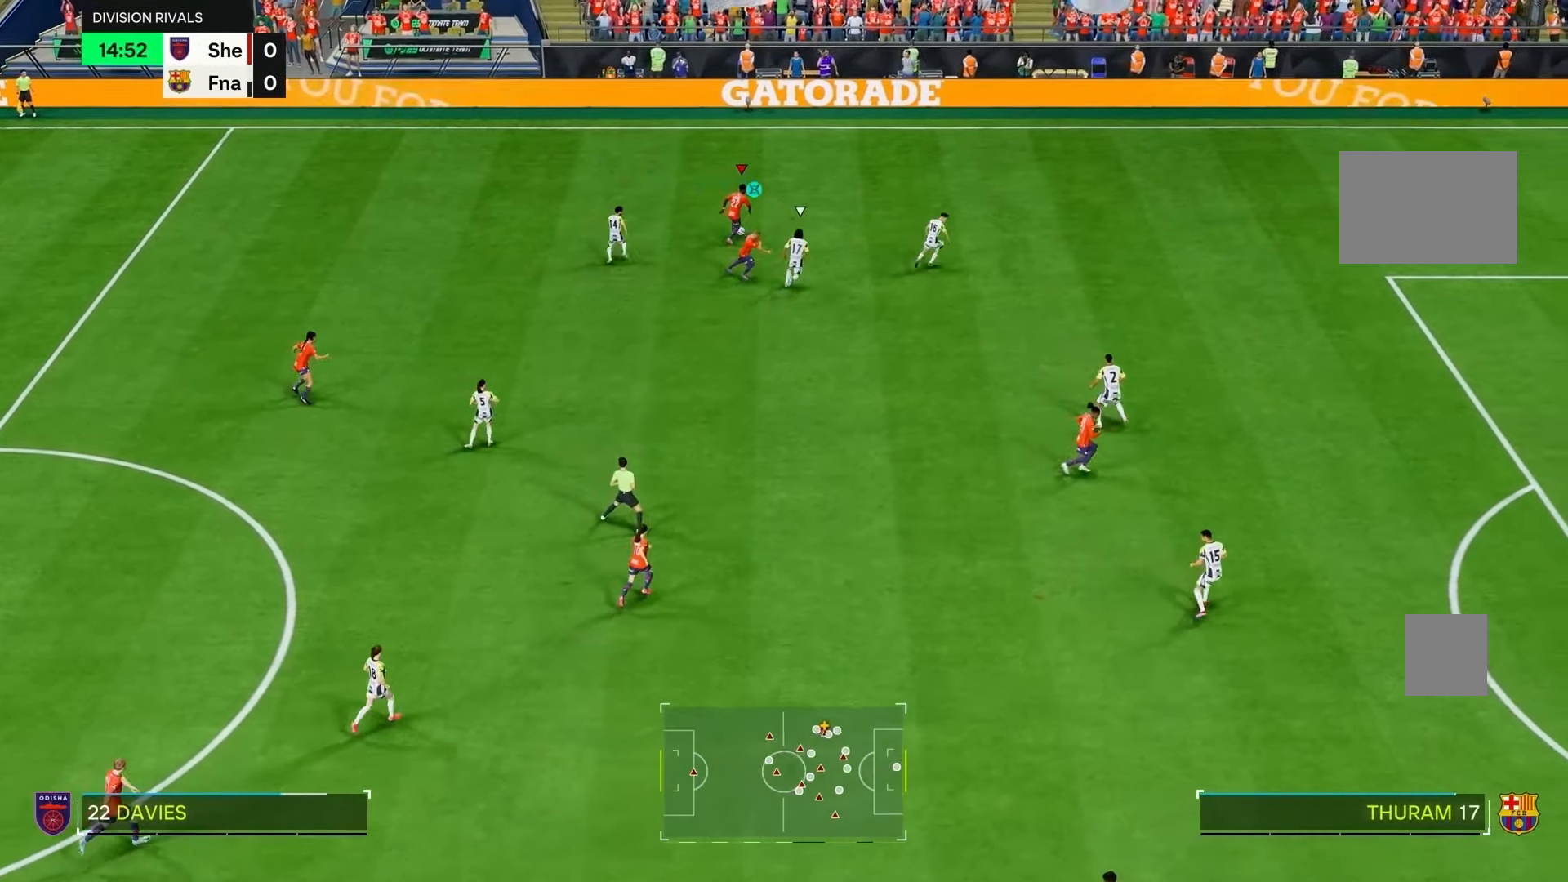
{"buttons": [], "left_stick": "up-right", "right_stick": "center", "events": [[17, "L1", "down"], [67, "left_stick", "down"], [350, "left_stick", "up-right"], [417, "L1", "up"]]}
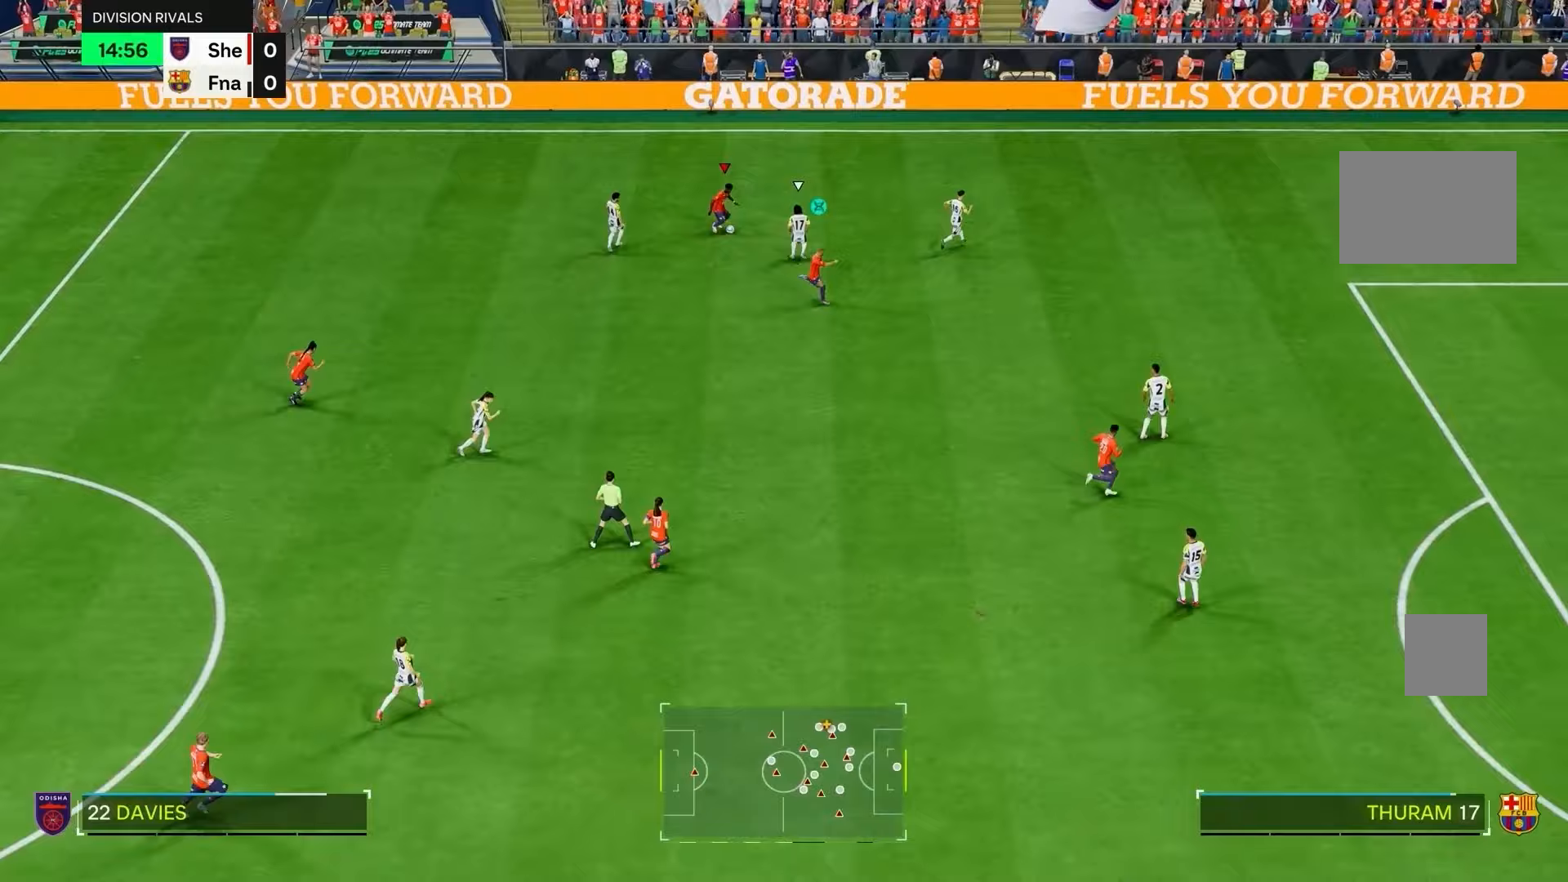
{"buttons": ["TRIANGLE"], "left_stick": "right", "right_stick": "center", "events": [[467, "TRIANGLE", "down"], [467, "left_stick", "right"]]}
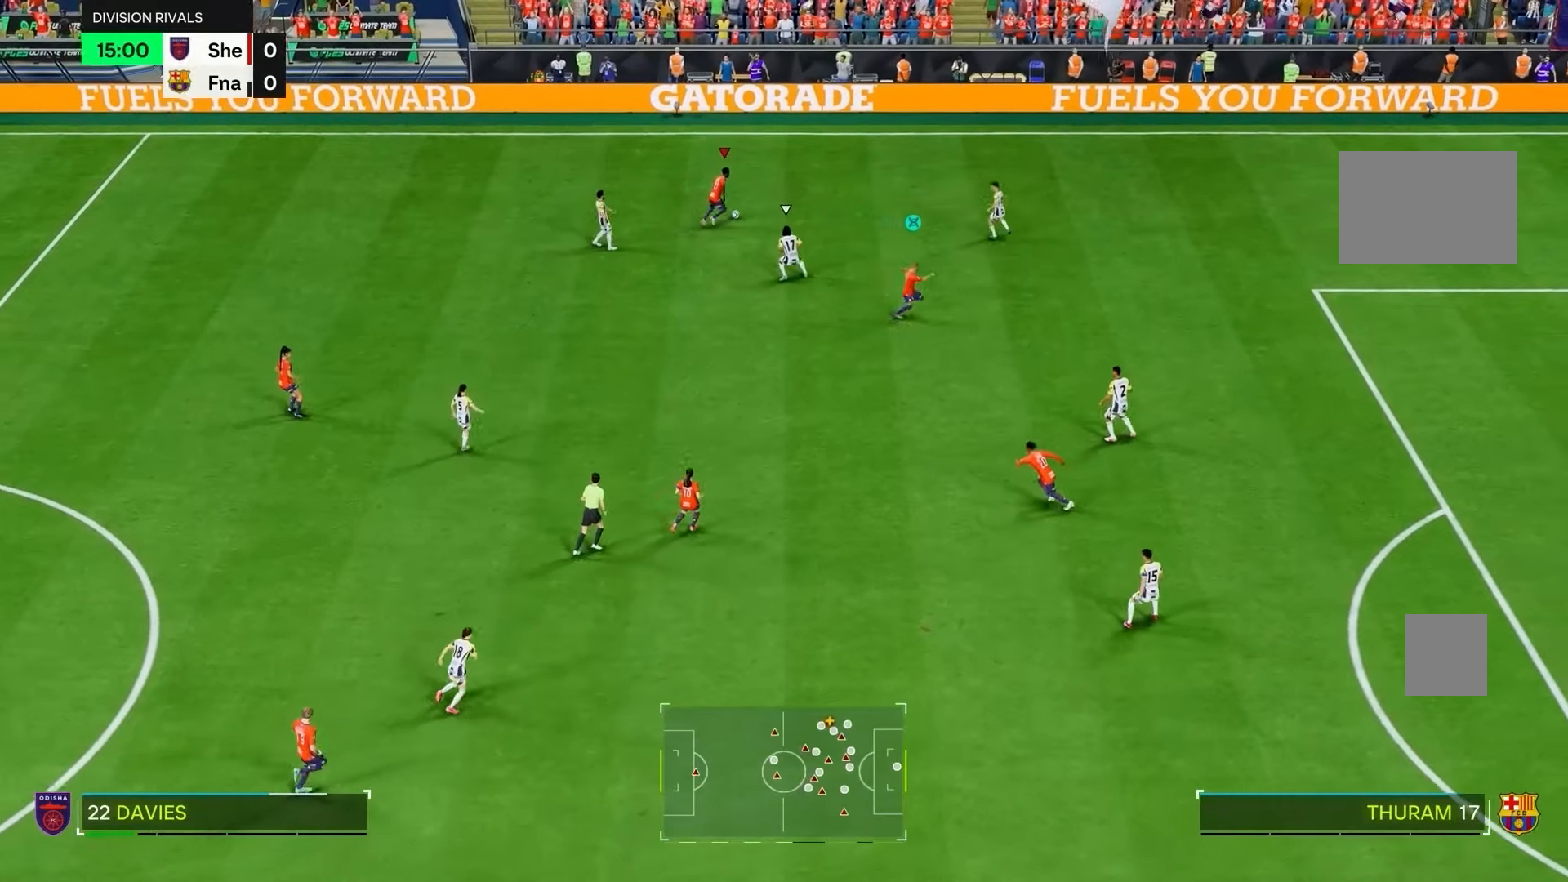
{"buttons": ["R2"], "left_stick": "right", "right_stick": "center", "events": [[100, "TRIANGLE", "up"], [350, "R2", "down"]]}
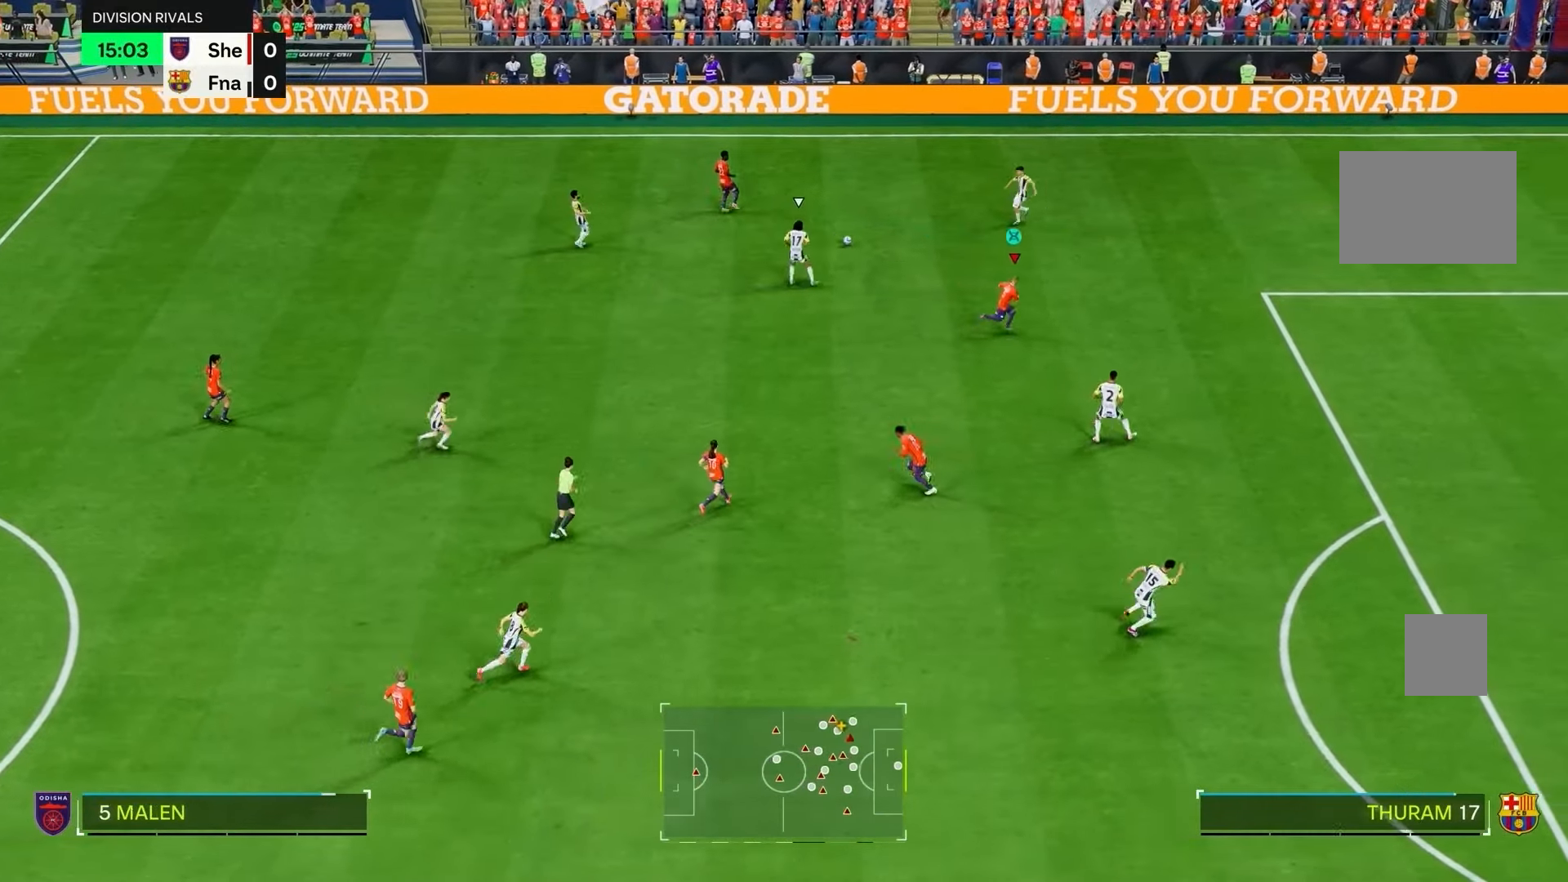
{"buttons": ["R2"], "left_stick": "right", "right_stick": "center", "events": [[200, "left_stick", "down-right"], [433, "left_stick", "right"]]}
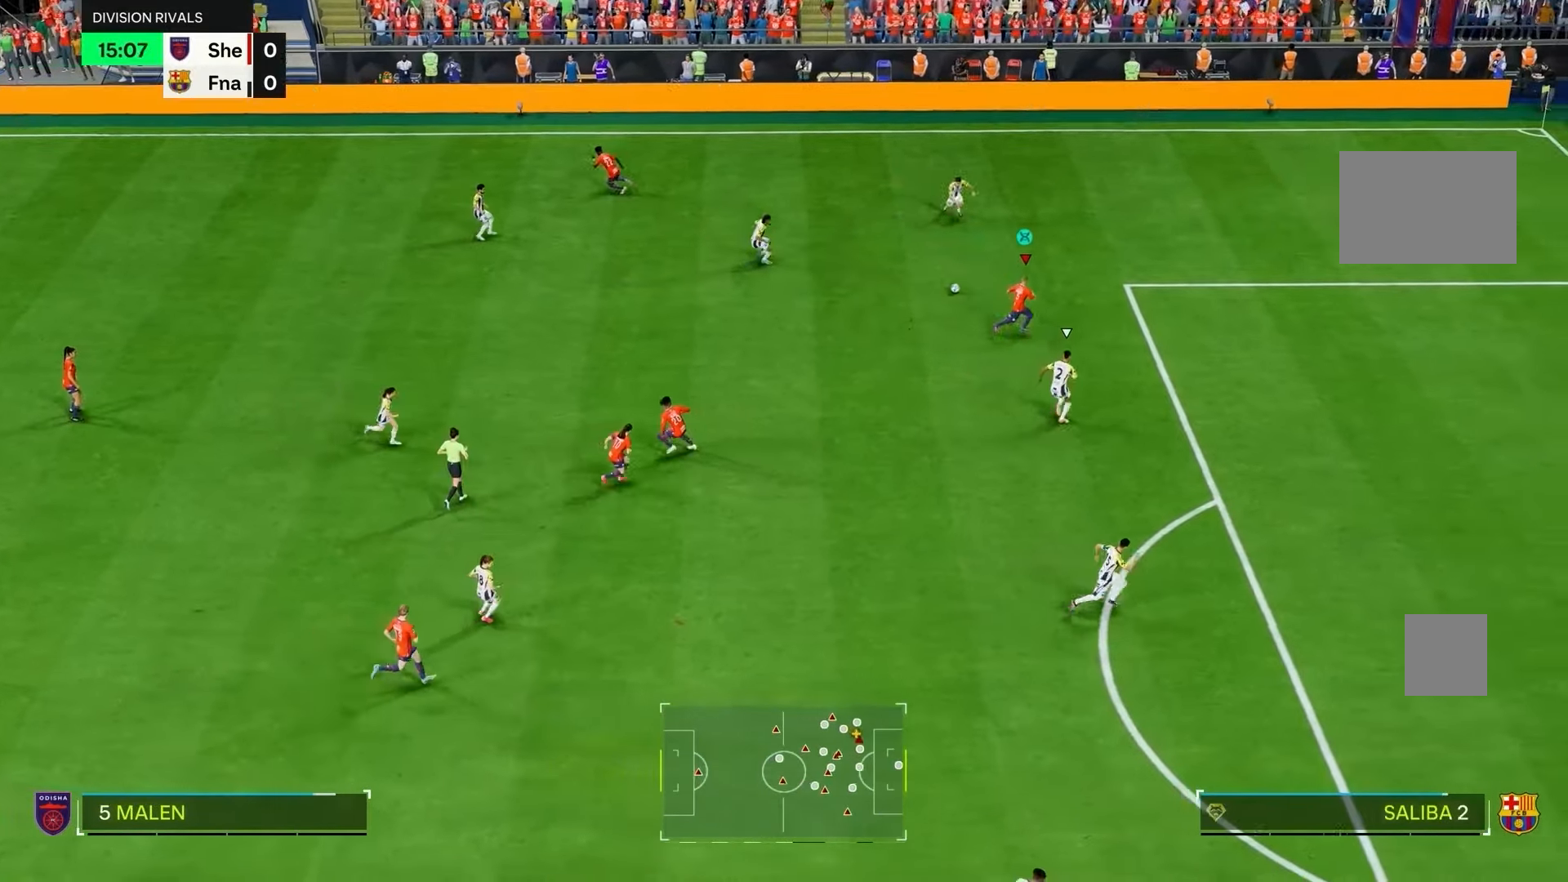
{"buttons": ["R2"], "left_stick": "down-right", "right_stick": "center", "events": [[400, "left_stick", "down-right"]]}
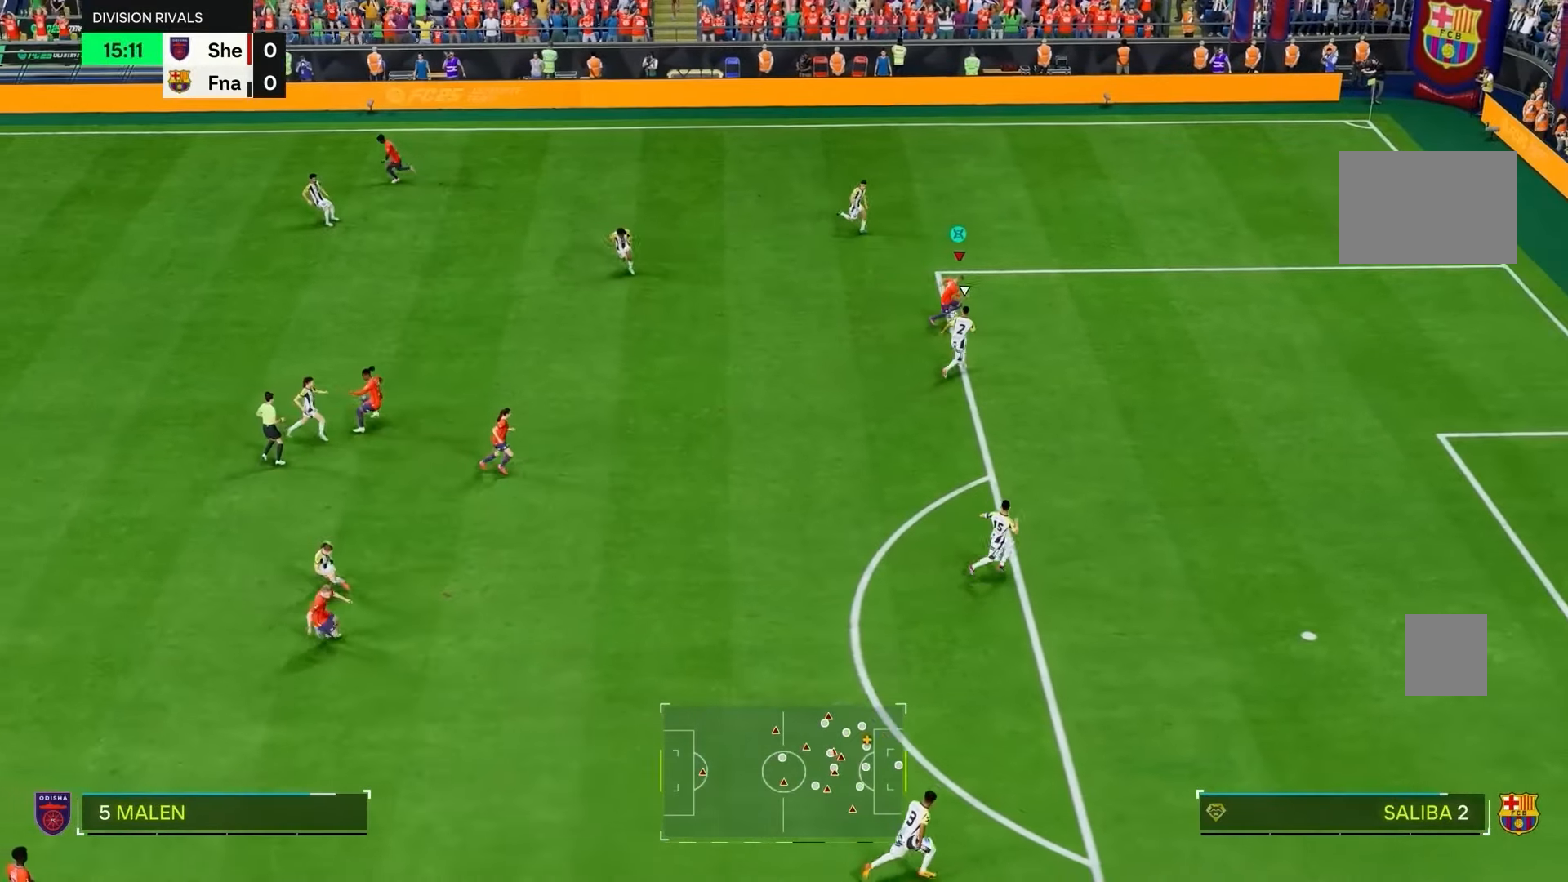
{"buttons": ["R2"], "left_stick": "right", "right_stick": "center", "events": [[350, "left_stick", "right"]]}
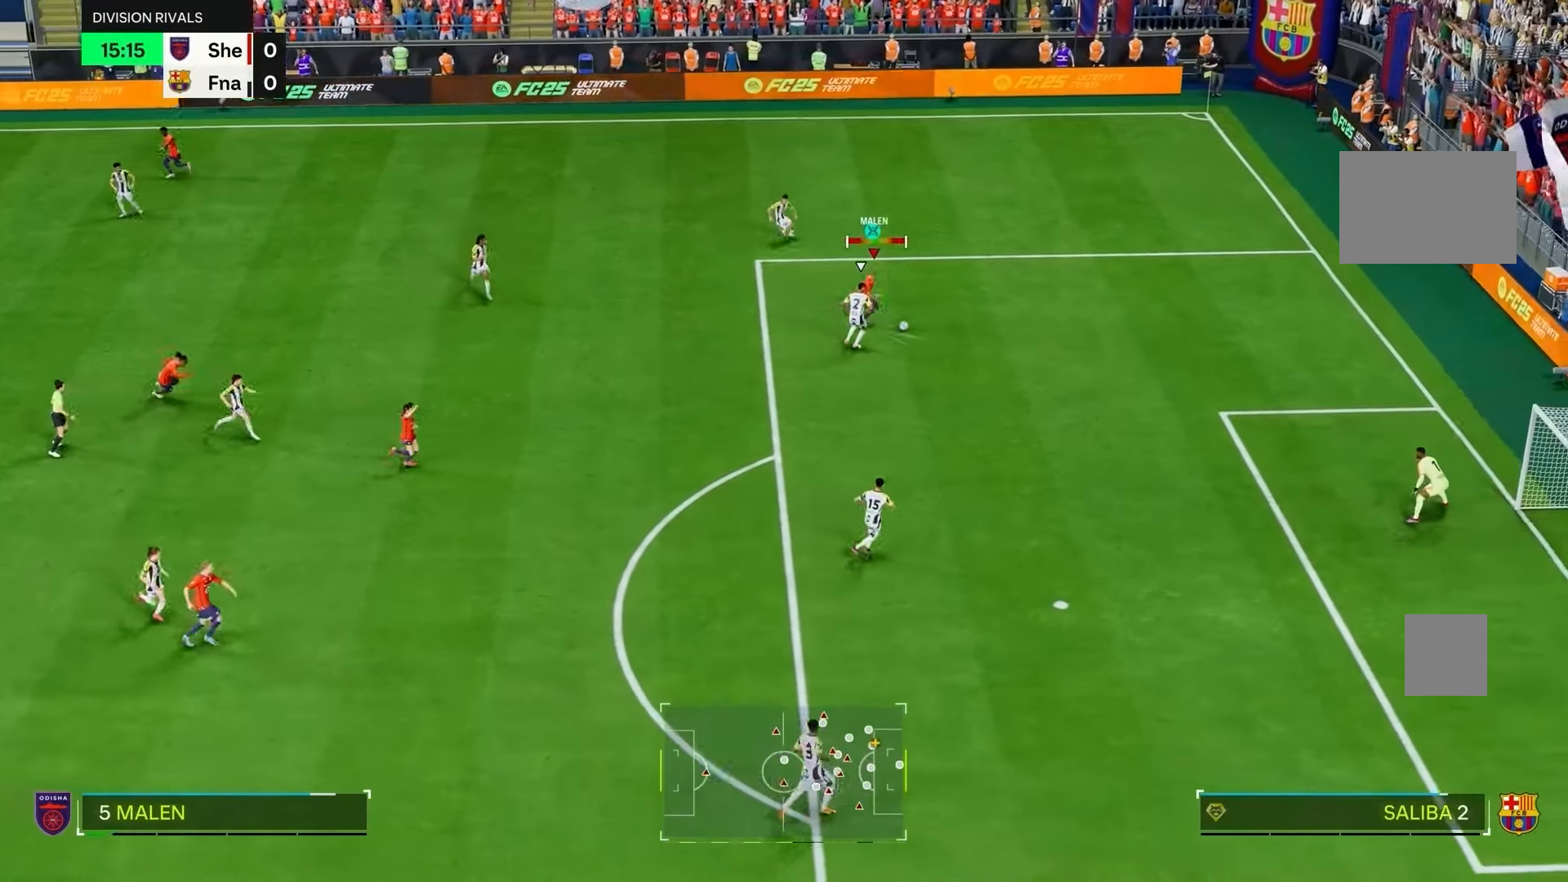
{"buttons": ["R2"], "left_stick": "center", "right_stick": "center", "events": [[17, "left_stick", "down-right"], [267, "left_stick", "center"]]}
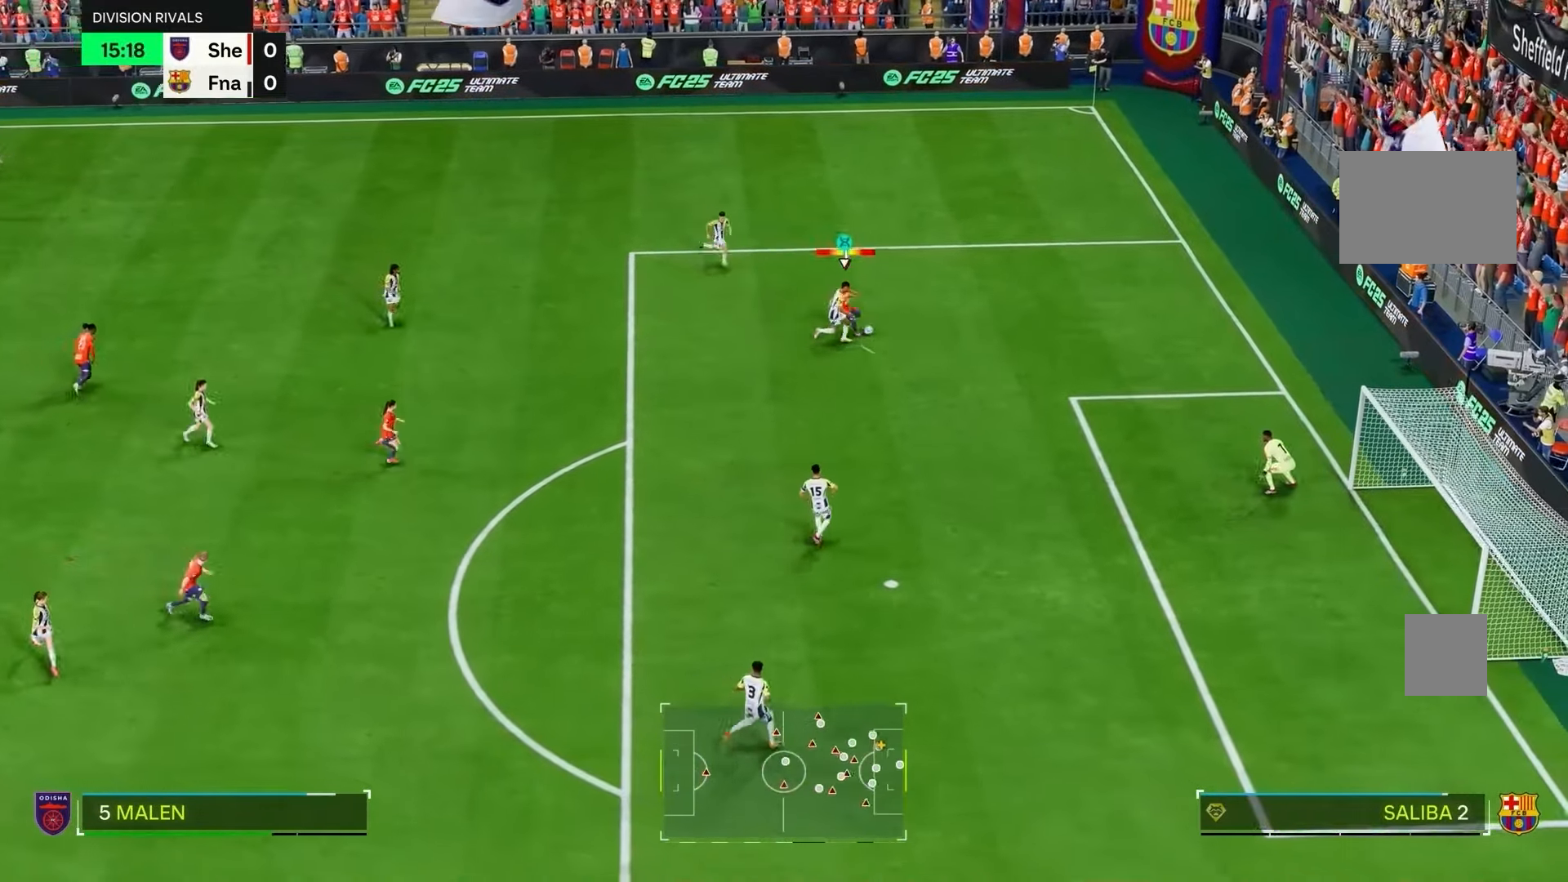
{"buttons": ["R2"], "left_stick": "down-right", "right_stick": "center", "events": [[450, "left_stick", "down-right"]]}
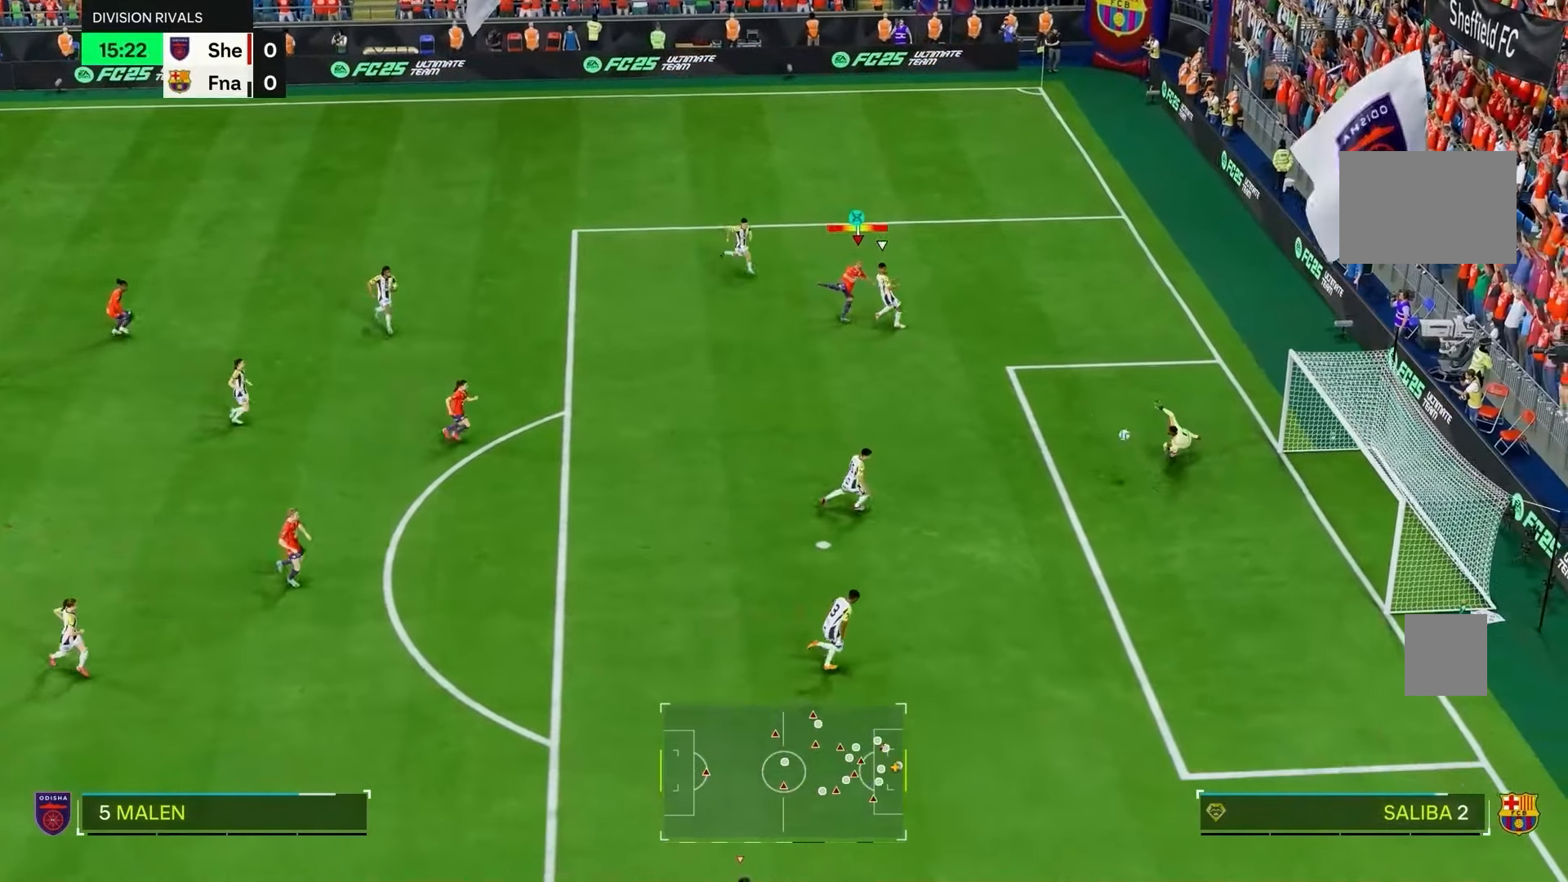
{"buttons": ["R2"], "left_stick": "down-right", "right_stick": "center", "events": [[267, "left_stick", "center"], [367, "left_stick", "down-right"]]}
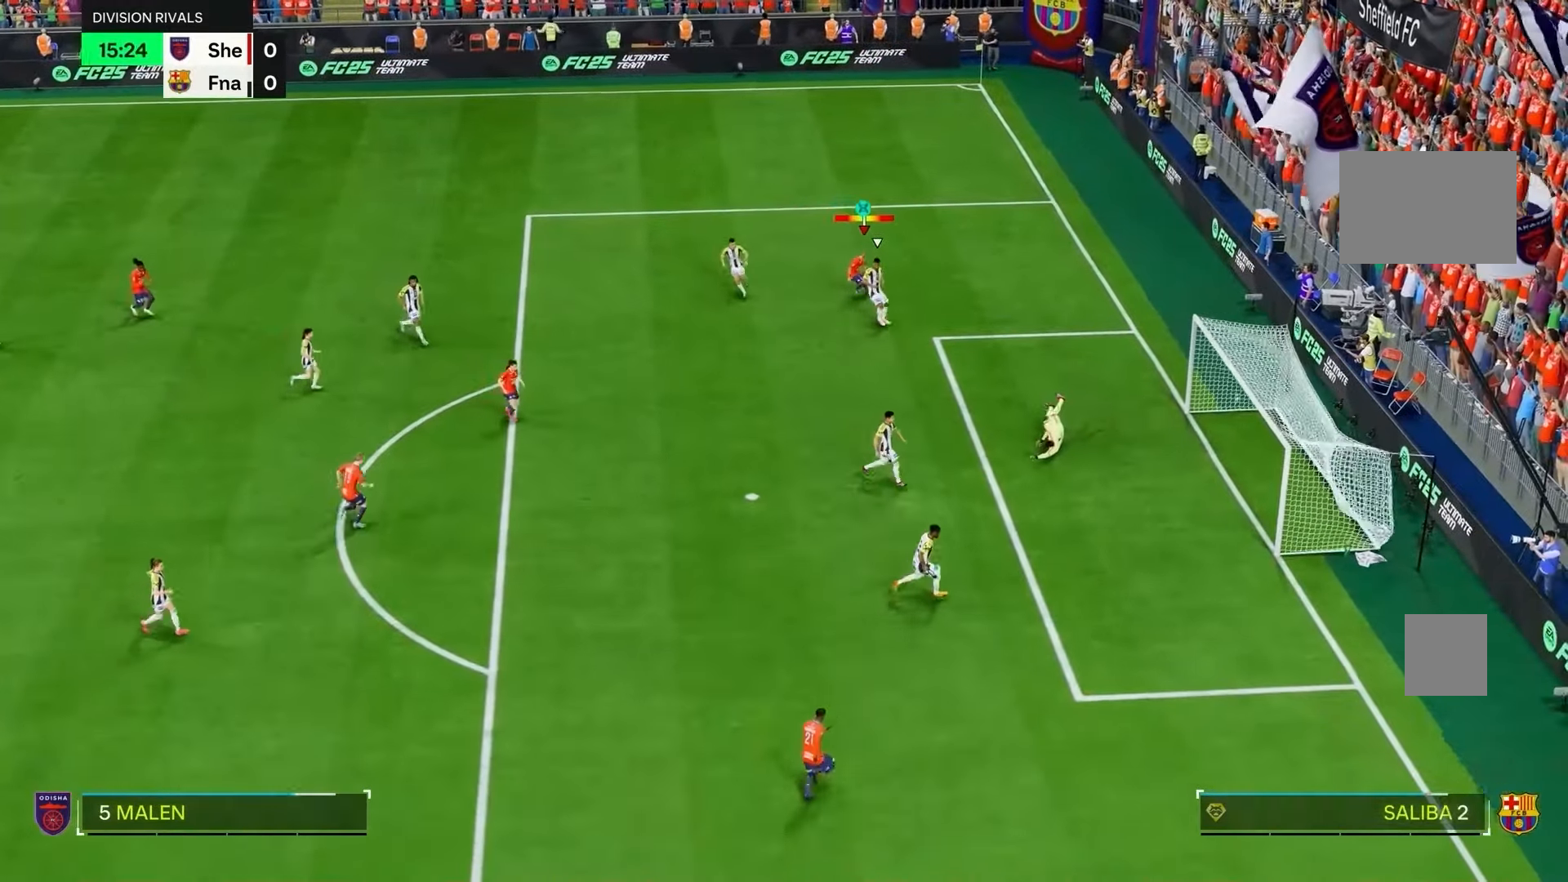
{"buttons": [], "left_stick": "center", "right_stick": "center", "events": [[367, "left_stick", "center"], [383, "R2", "up"]]}
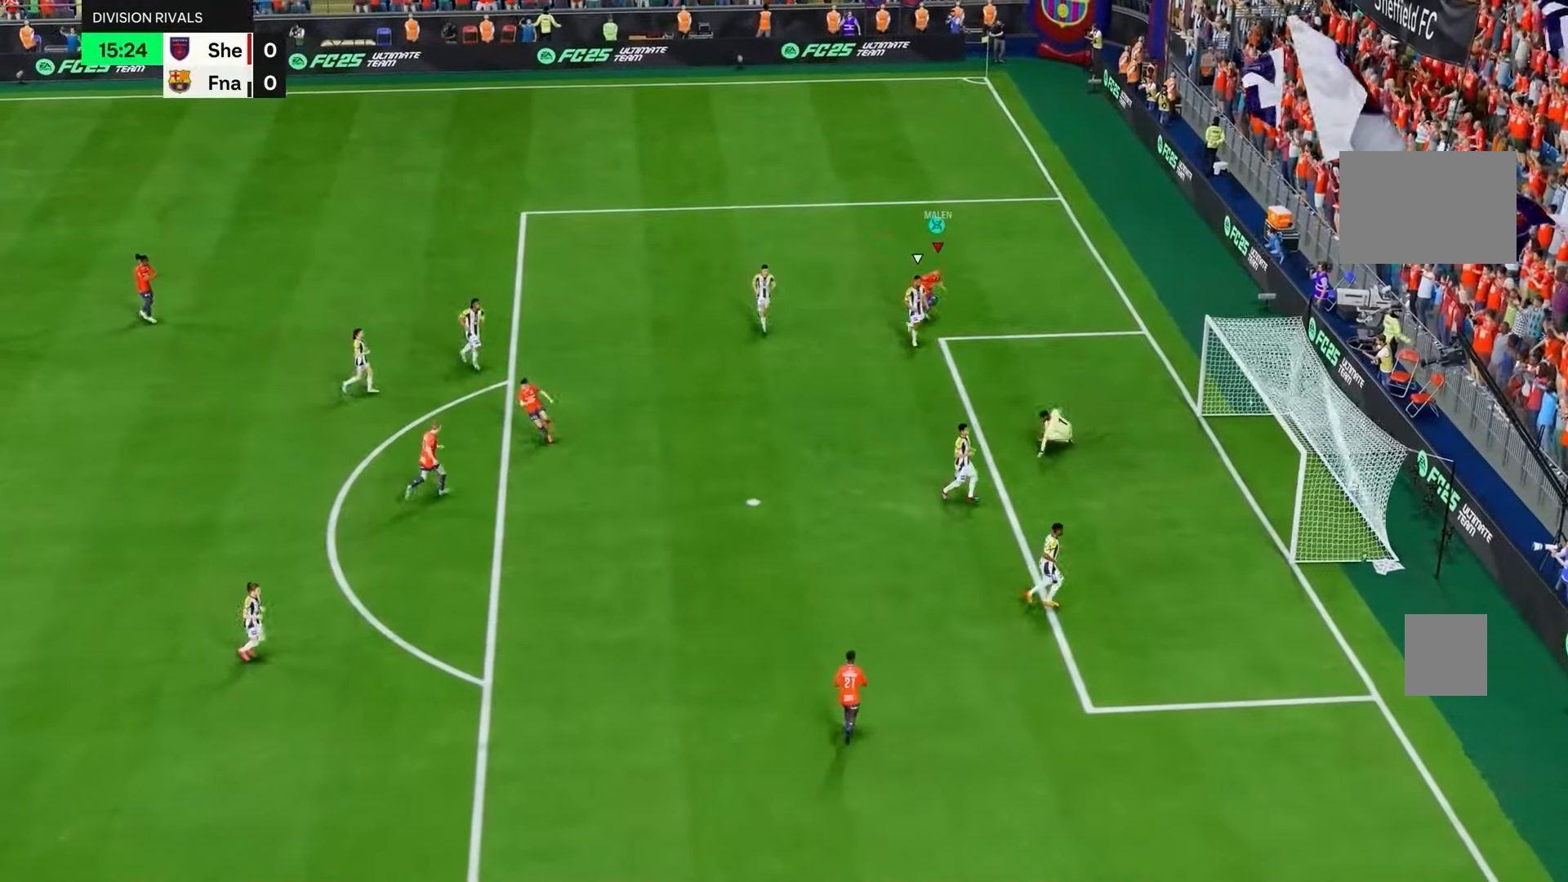
{"buttons": [], "left_stick": "center", "right_stick": "center", "events": []}
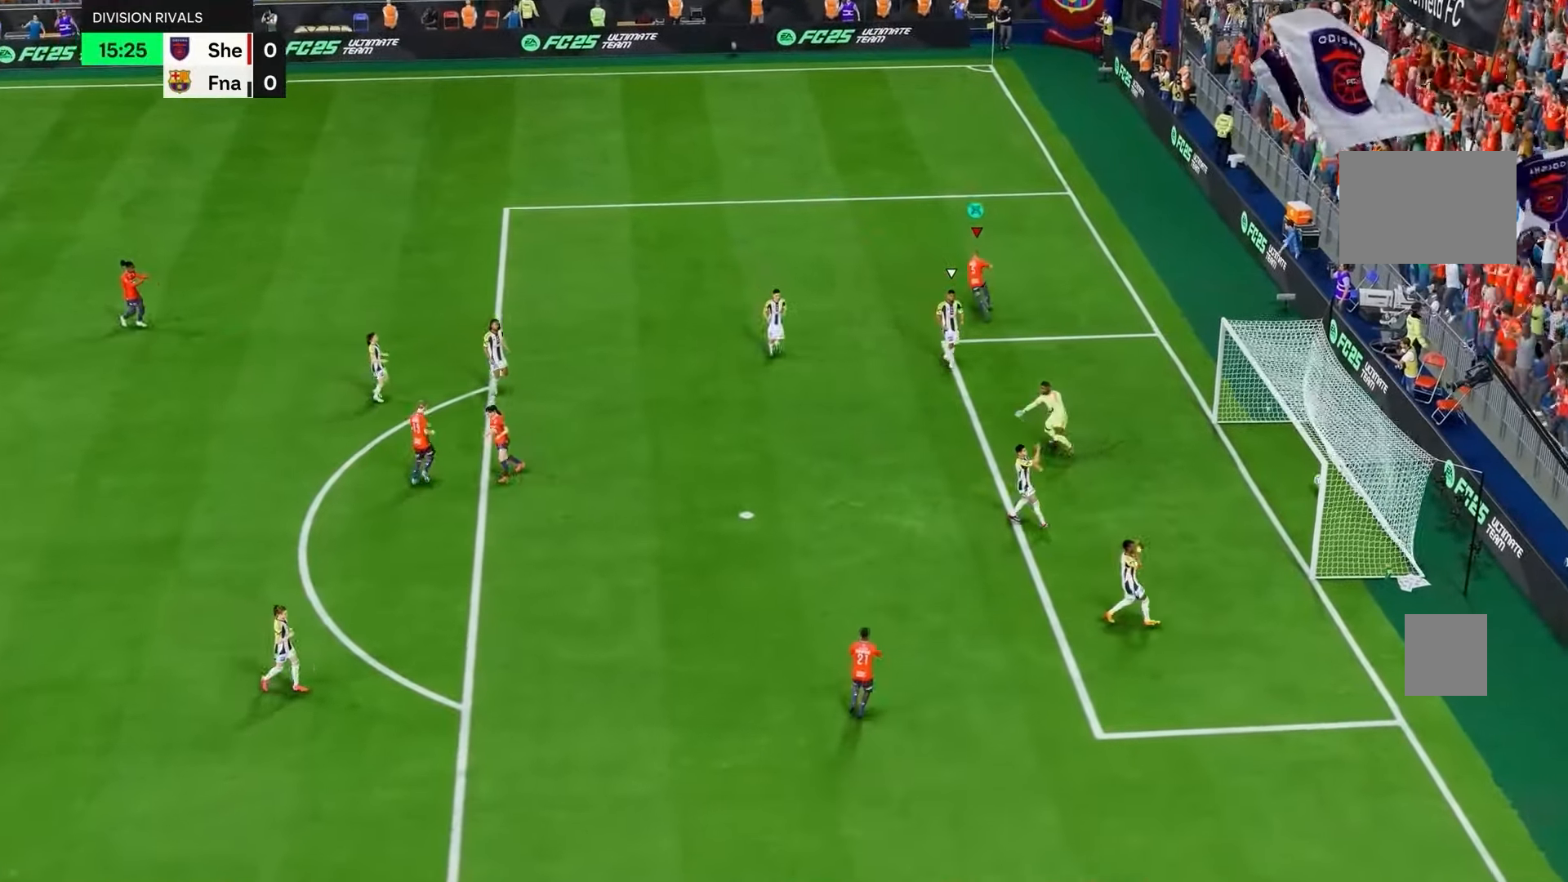
{"buttons": [], "left_stick": "center", "right_stick": "center", "events": []}
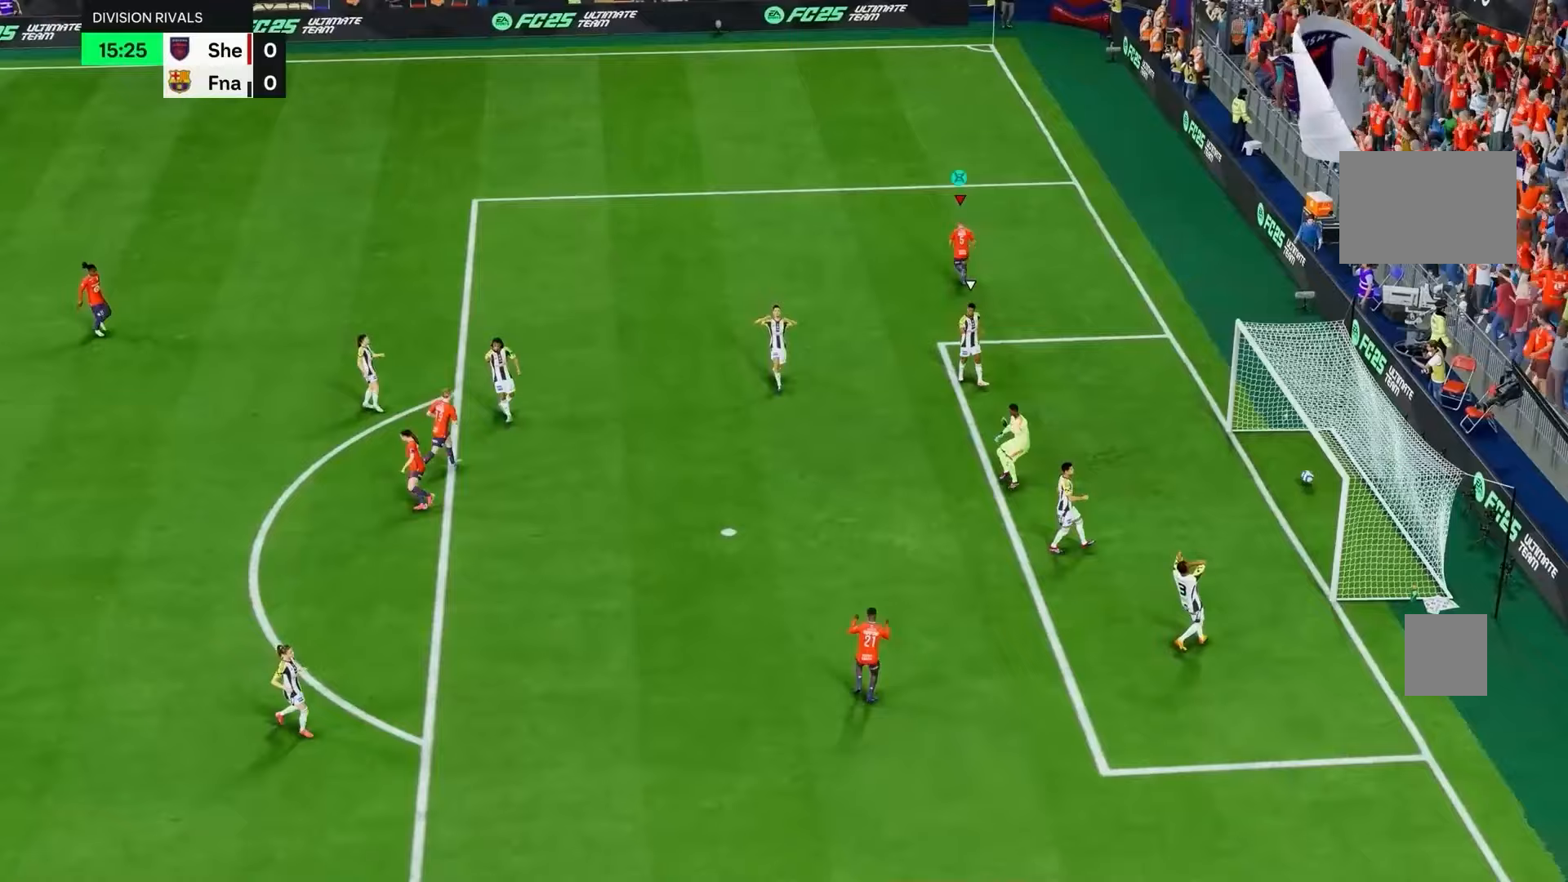
{"buttons": [], "left_stick": "center", "right_stick": "center", "events": []}
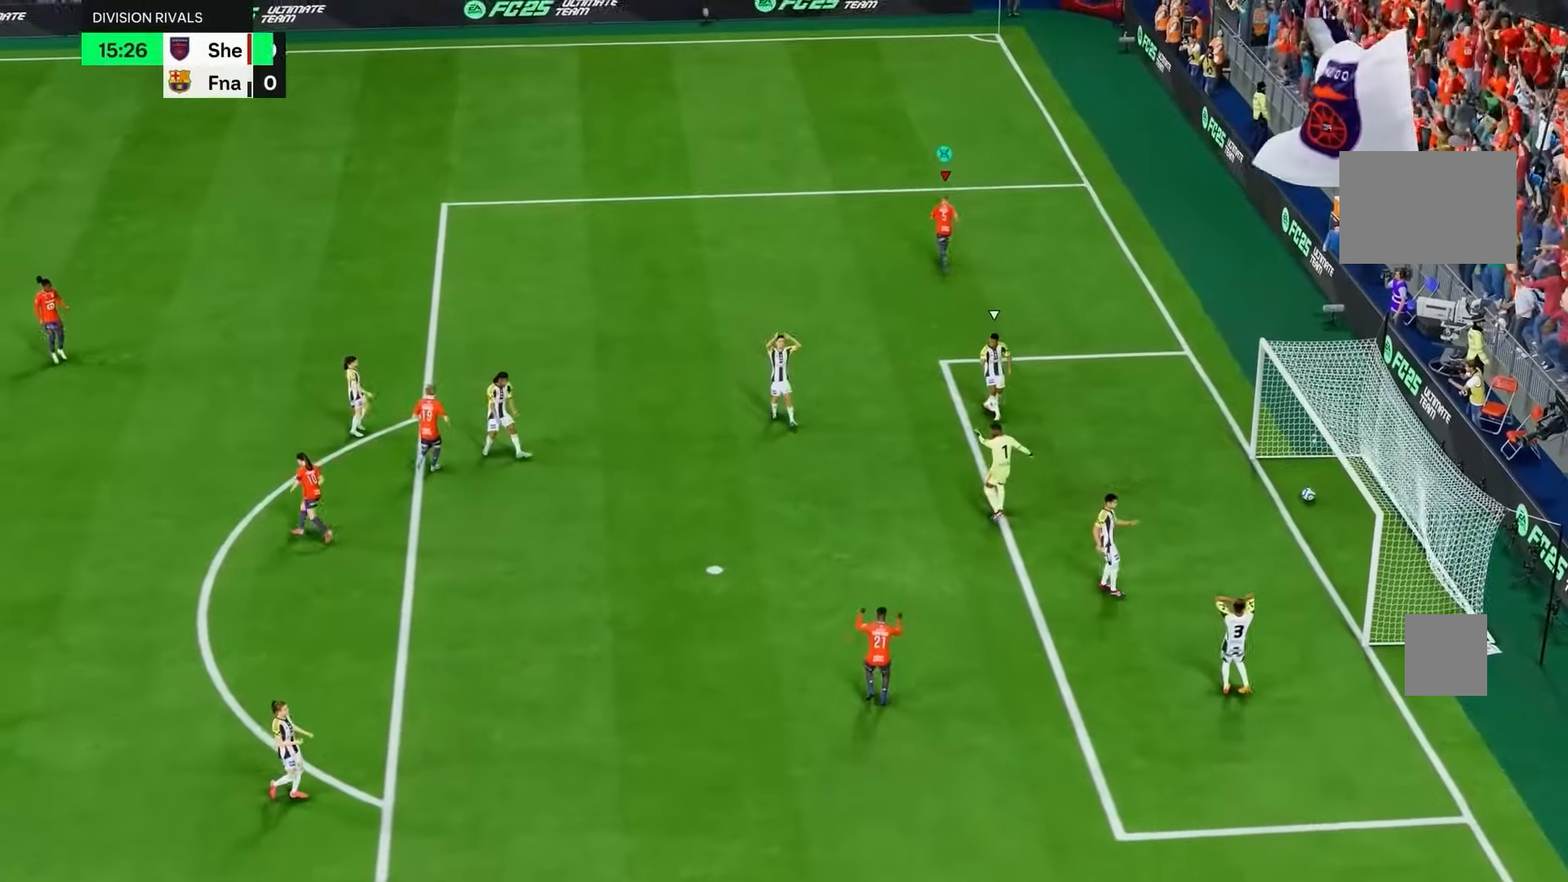
{"buttons": [], "left_stick": "center", "right_stick": "center", "events": []}
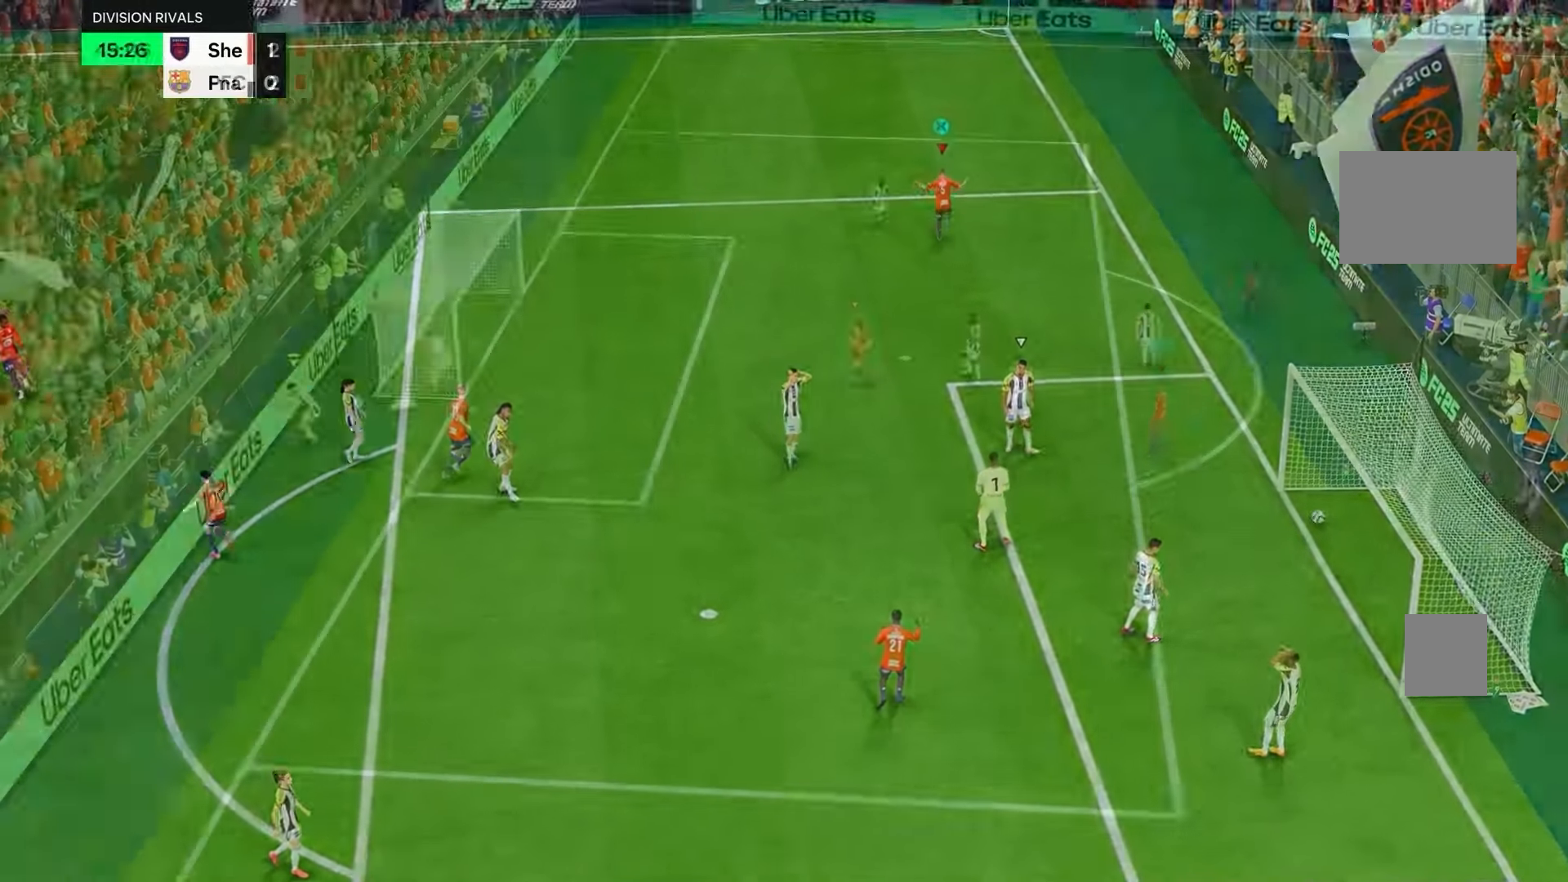
{"buttons": ["R1", "R2"], "left_stick": "center", "right_stick": "center", "events": [[433, "R1", "down"], [433, "R2", "down"]]}
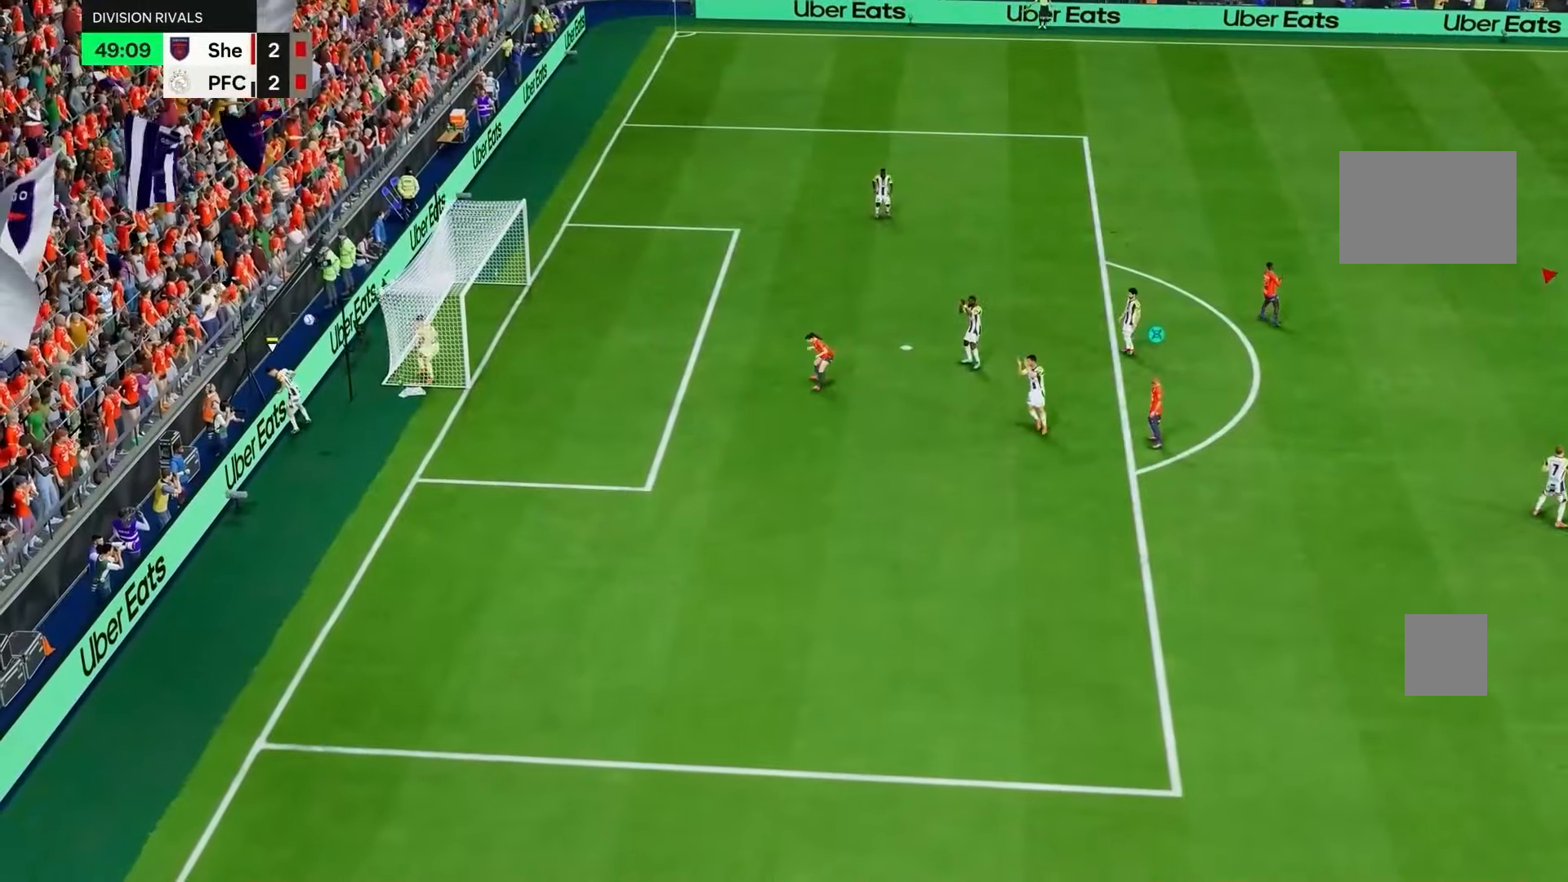
{"buttons": [], "left_stick": "center", "right_stick": "center", "events": [[33, "R1", "up"], [33, "R2", "up"], [200, "CROSS", "down"], [200, "R1", "down"], [200, "R2", "down"], [300, "CROSS", "up"], [300, "R1", "up"], [300, "R2", "up"], [400, "R1", "down"], [400, "R2", "down"], [450, "R1", "up"], [450, "R2", "up"]]}
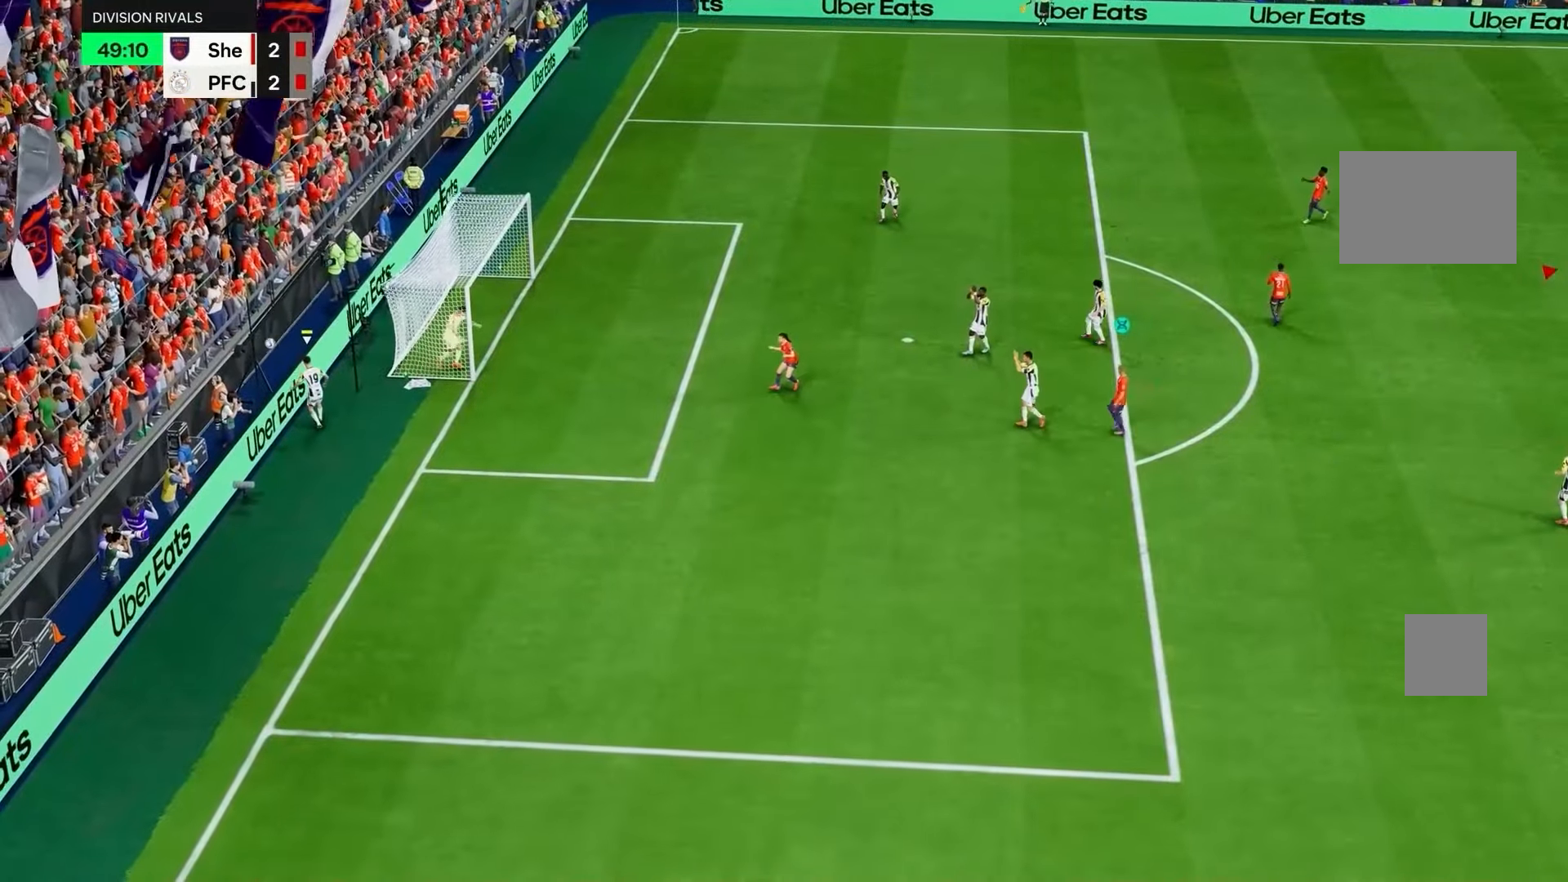
{"buttons": [], "left_stick": "center", "right_stick": "center", "events": []}
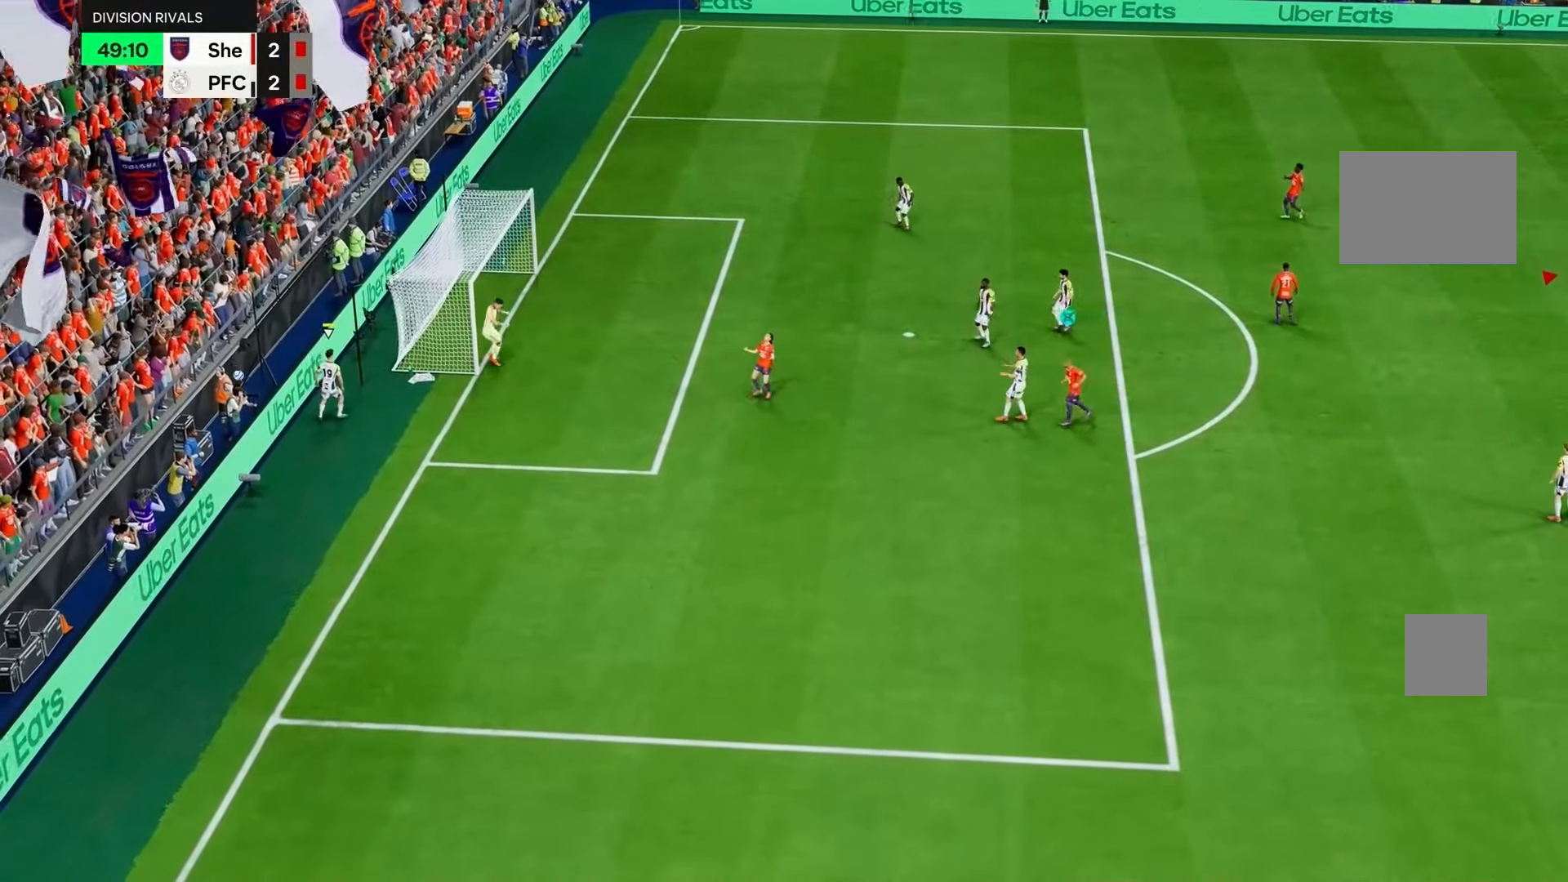
{"buttons": [], "left_stick": "center", "right_stick": "center"}
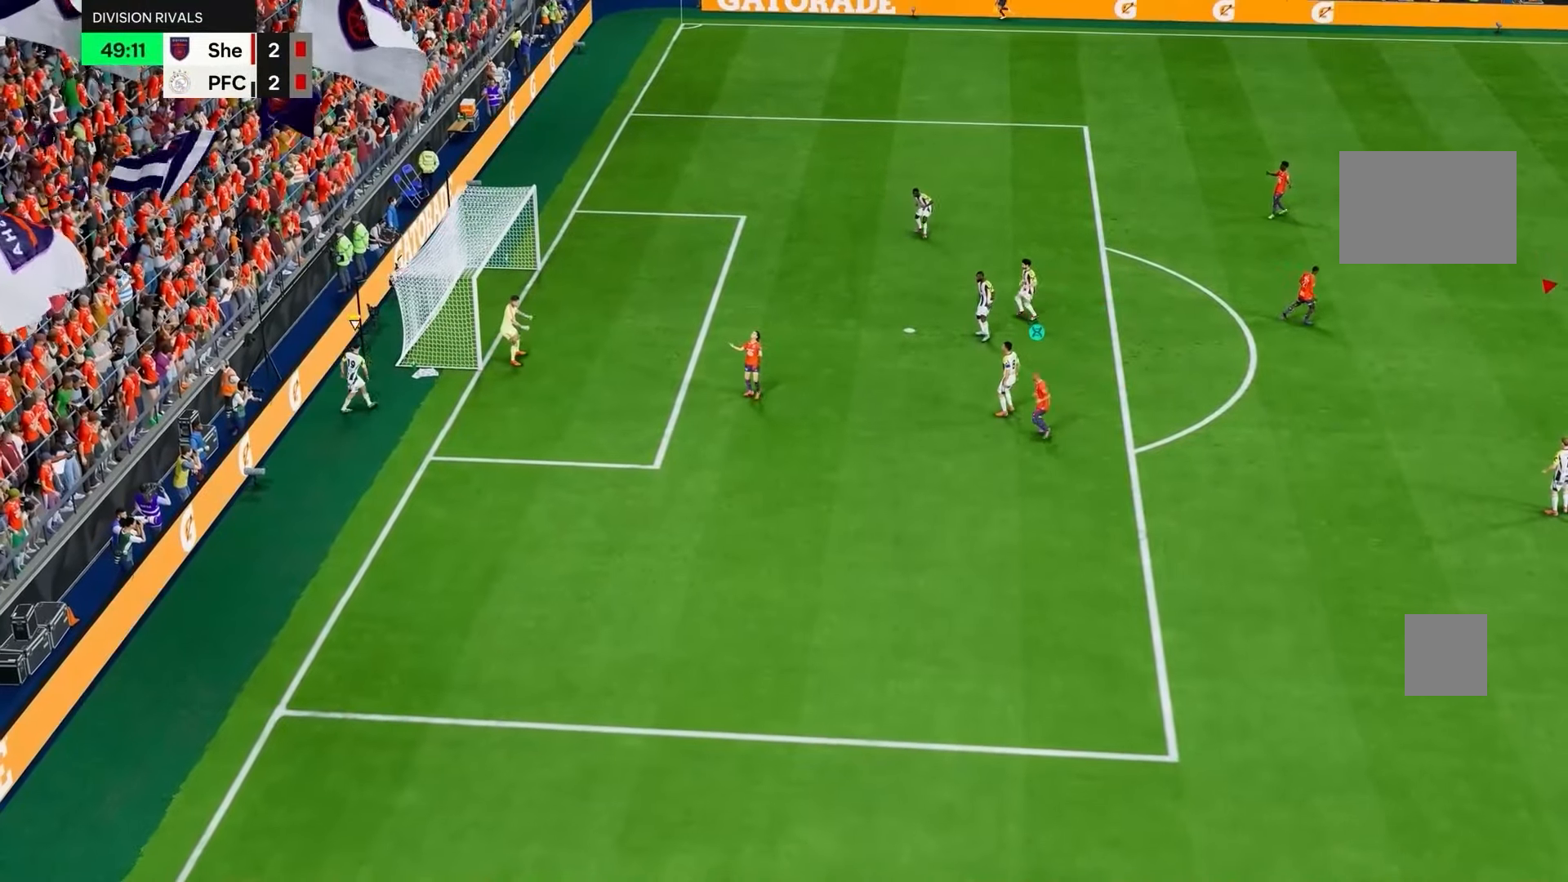
{"buttons": [], "left_stick": "center", "right_stick": "center", "events": []}
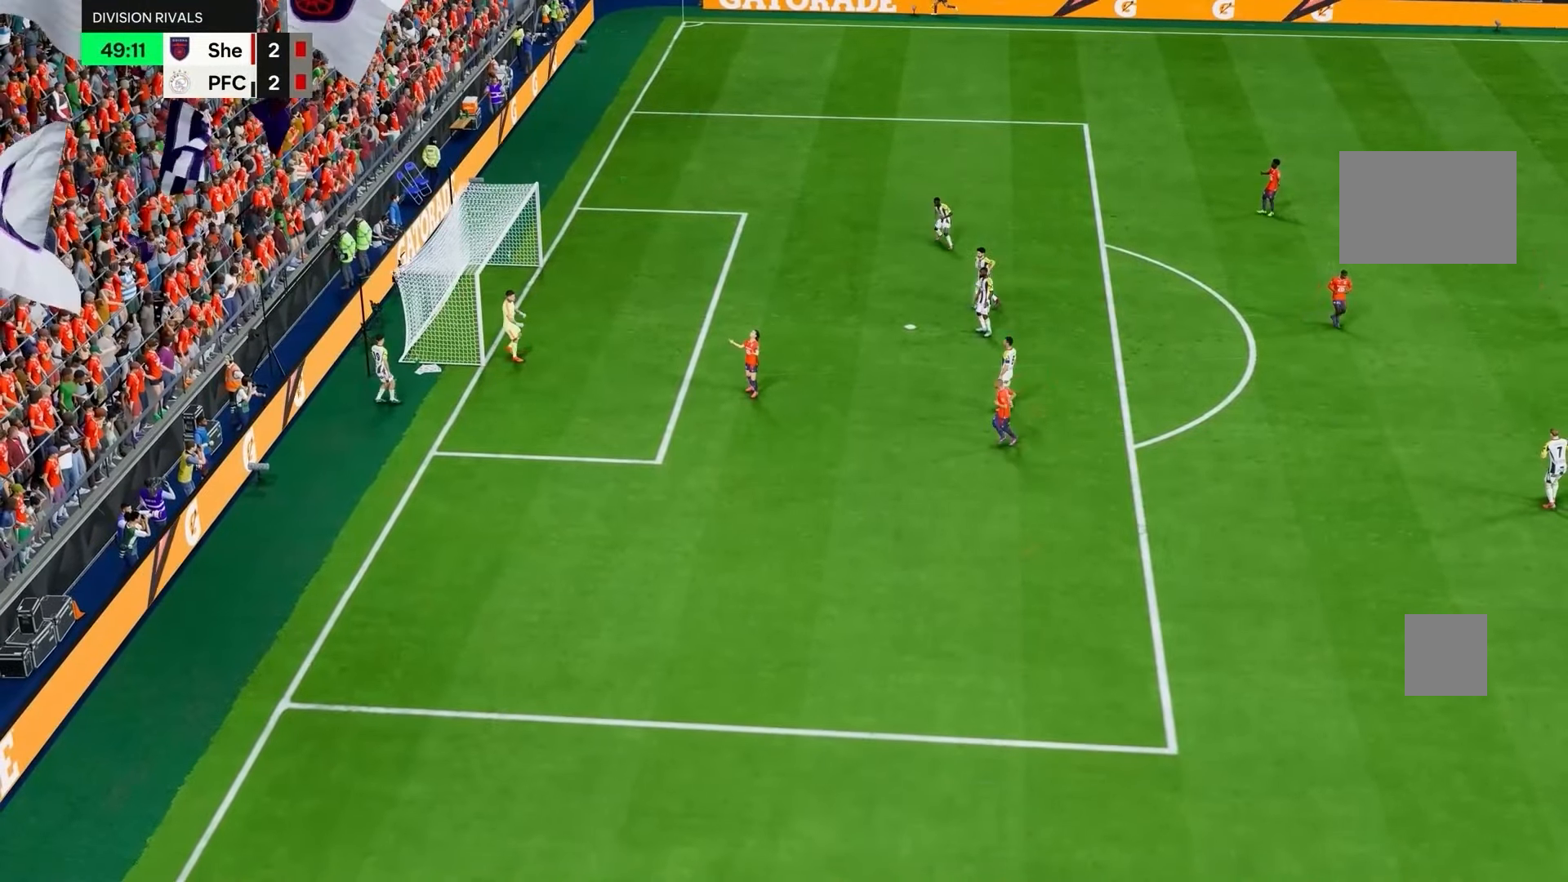
{"buttons": [], "left_stick": "center", "right_stick": "center", "events": [[283, "CROSS", "down"], [350, "CROSS", "up"]]}
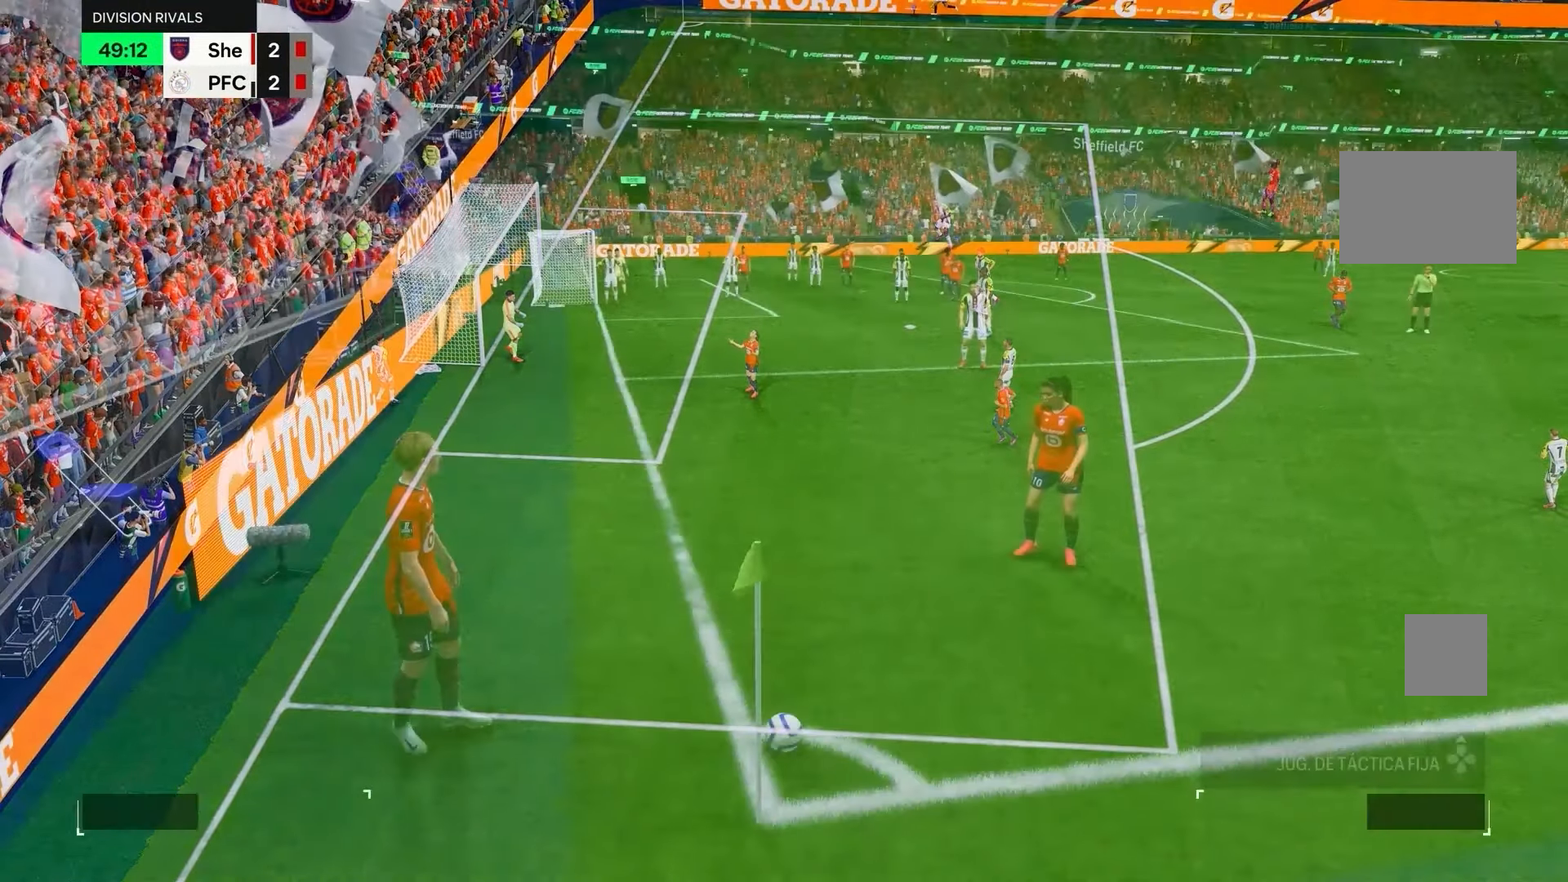
{"buttons": [], "left_stick": "right", "right_stick": "center", "events": [[250, "left_stick", "right"]]}
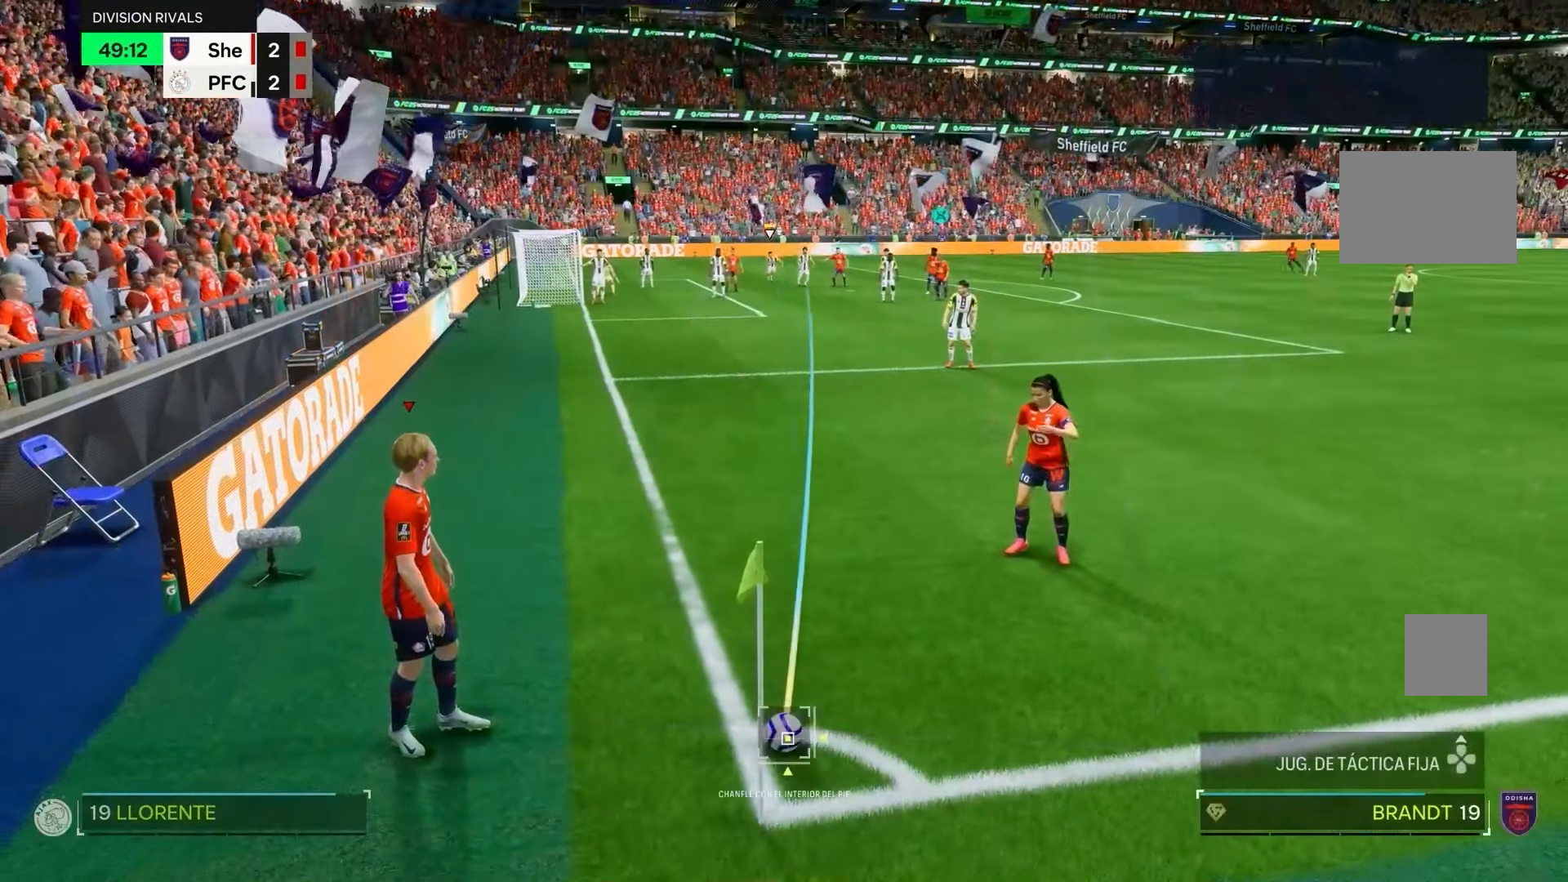
{"buttons": [], "left_stick": "up", "right_stick": "center", "events": [[150, "left_stick", "center"], [217, "left_stick", "up"]]}
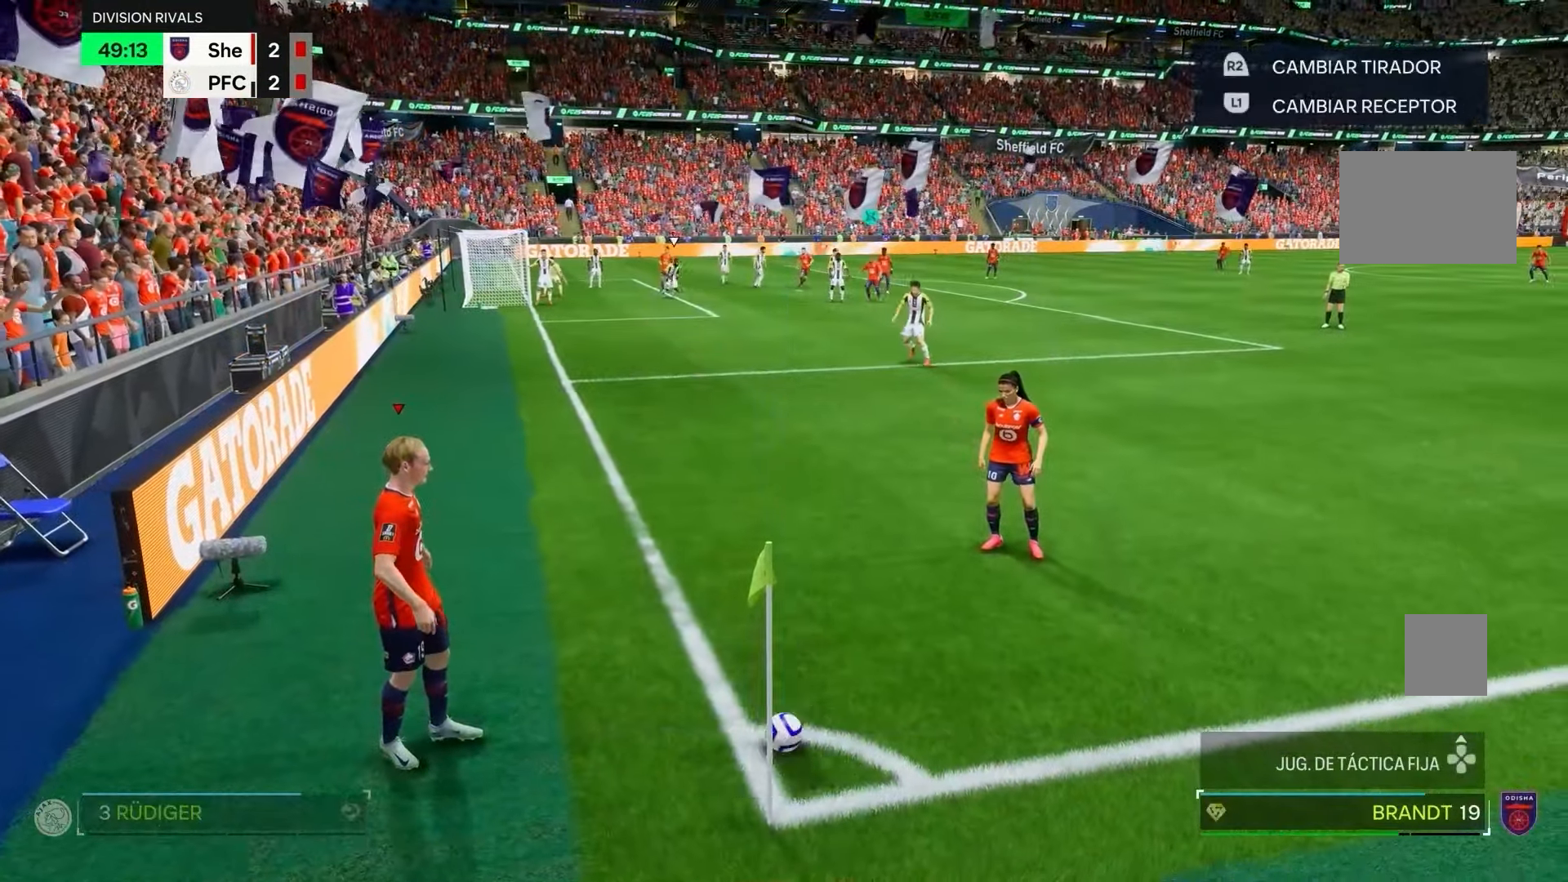
{"buttons": [], "left_stick": "down", "right_stick": "center", "events": [[333, "left_stick", "center"], [433, "left_stick", "down"]]}
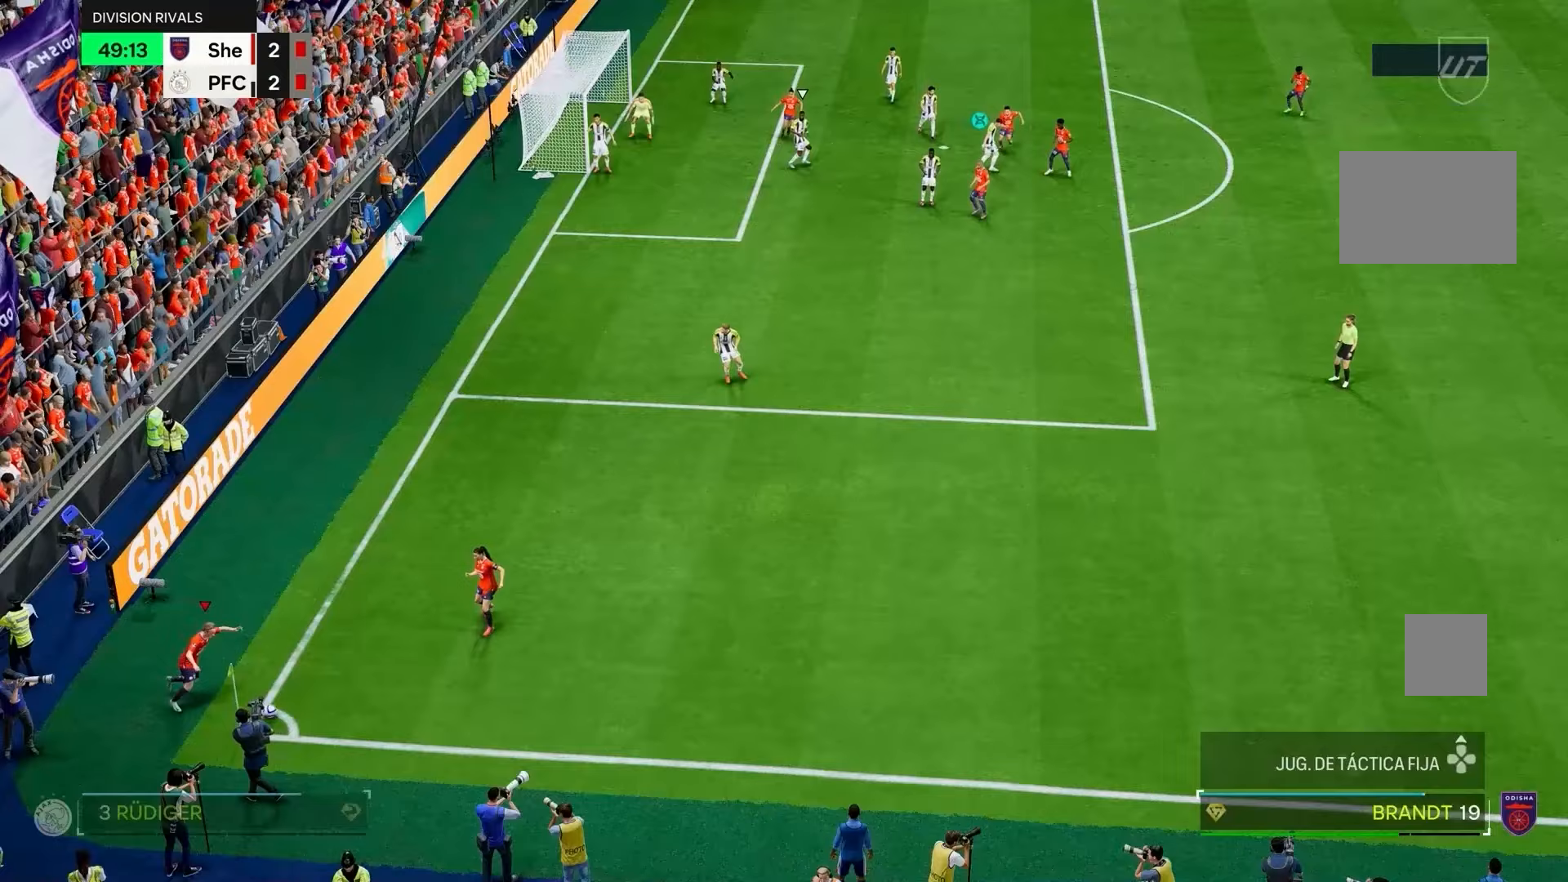
{"buttons": ["R2"], "left_stick": "down-left", "right_stick": "center", "events": [[117, "R2", "down"], [383, "left_stick", "down-left"]]}
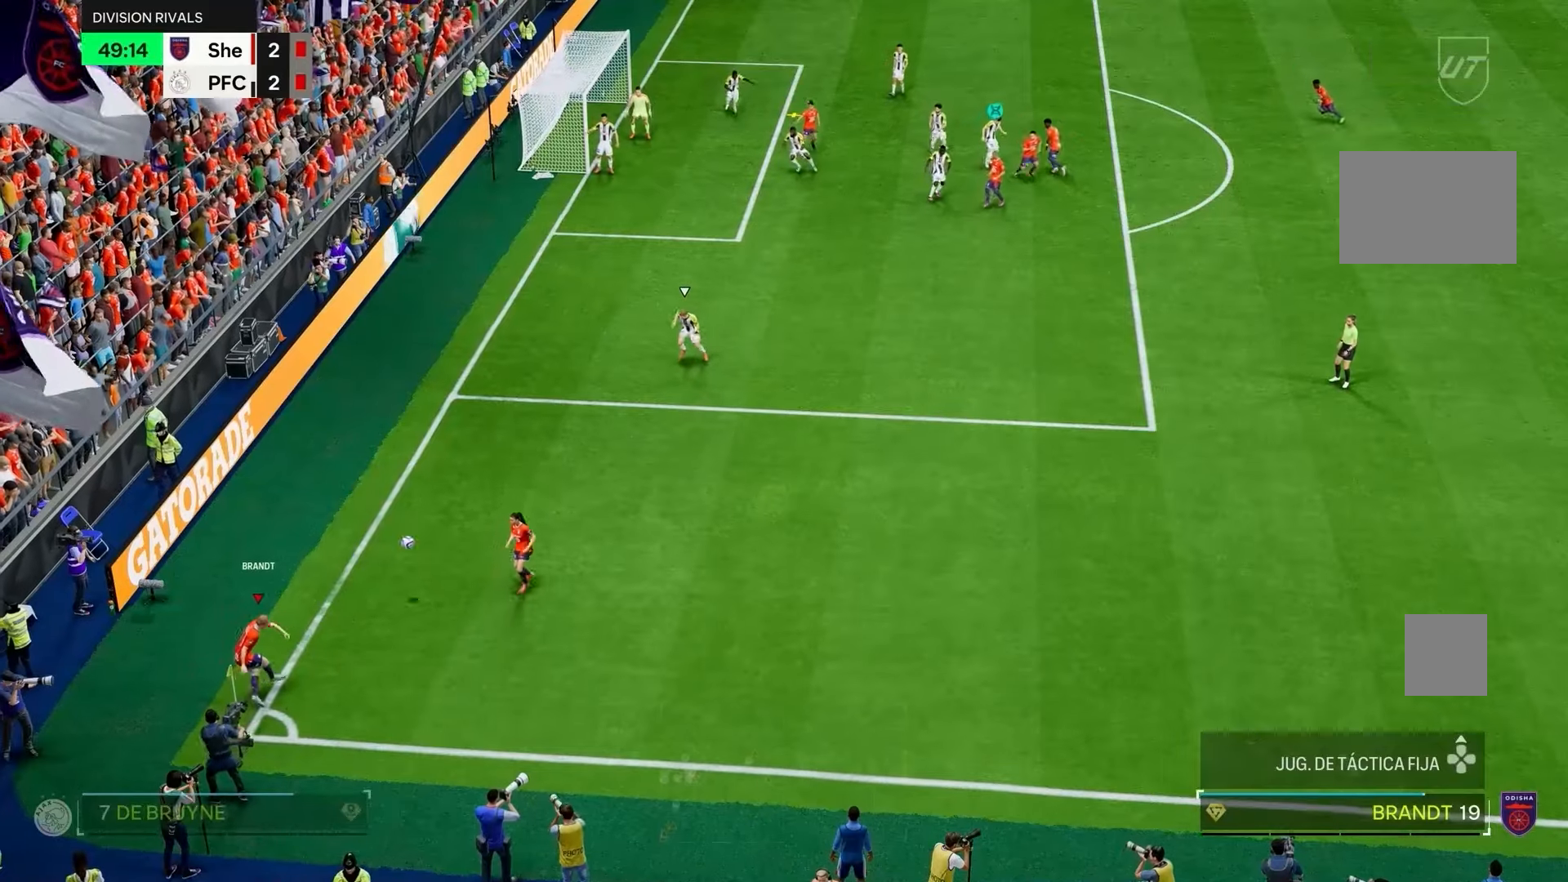
{"buttons": ["R2"], "left_stick": "up-left", "right_stick": "center", "events": [[50, "left_stick", "left"], [350, "left_stick", "up-left"]]}
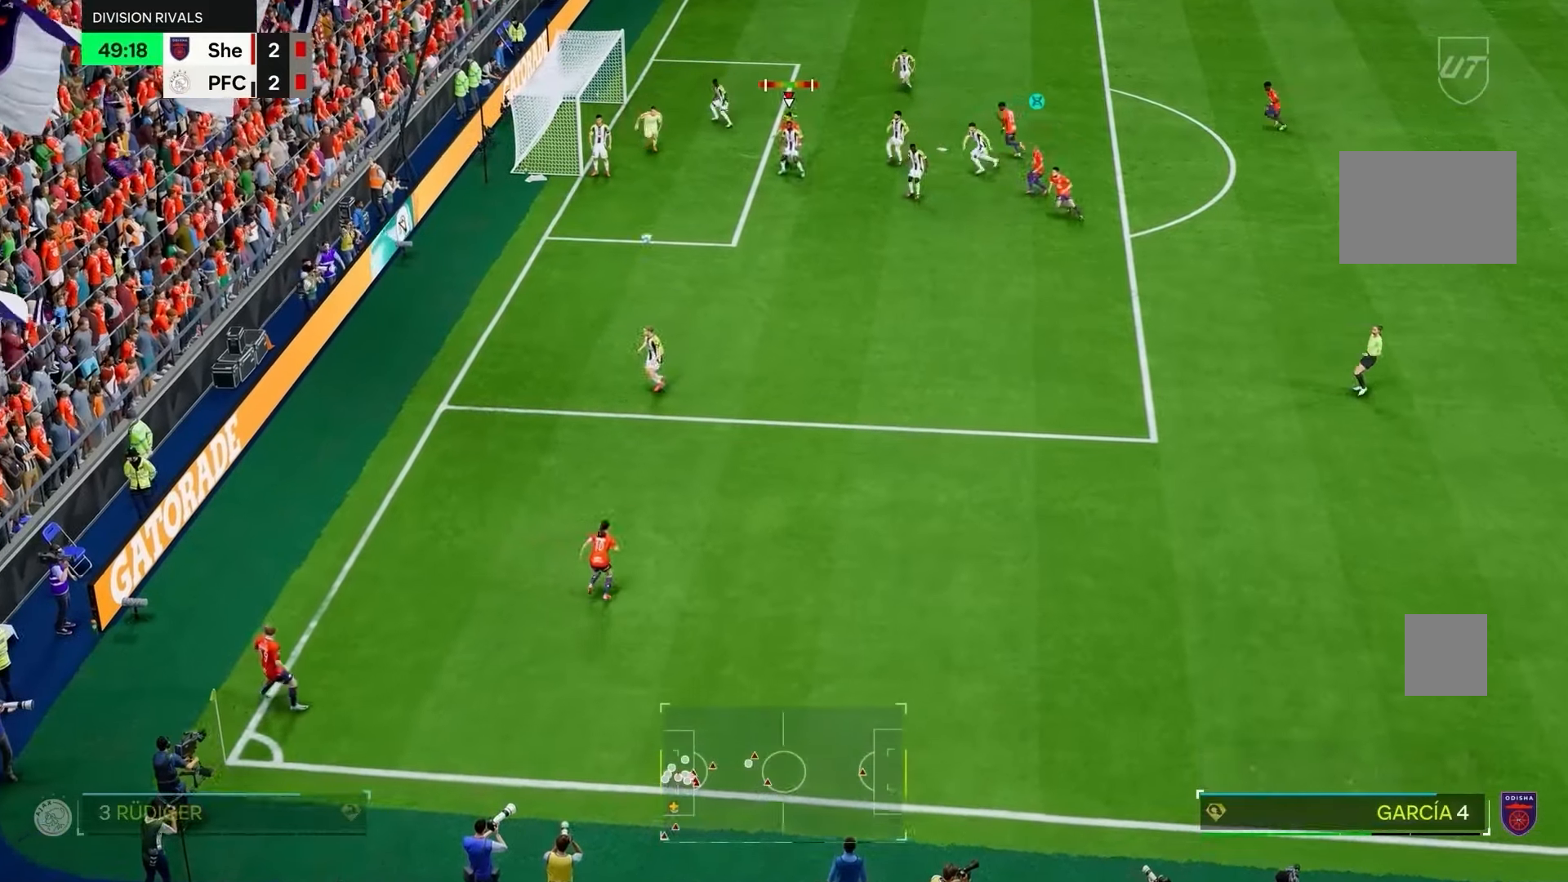
{"buttons": ["R2"], "left_stick": "up-left", "right_stick": "center", "events": []}
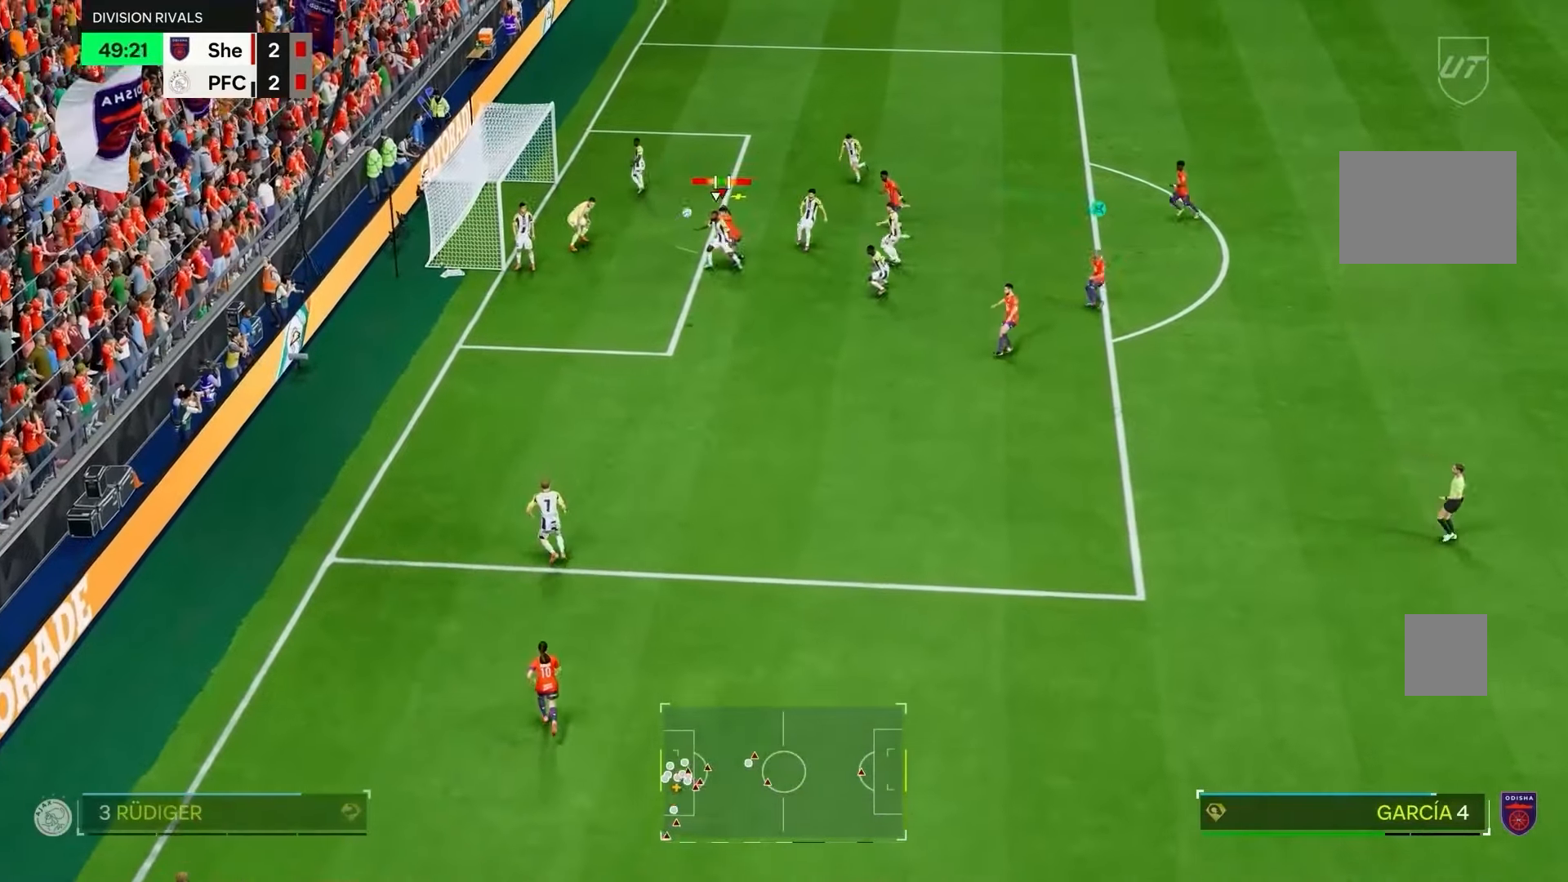
{"buttons": ["R2"], "left_stick": "up-left", "right_stick": "center", "events": []}